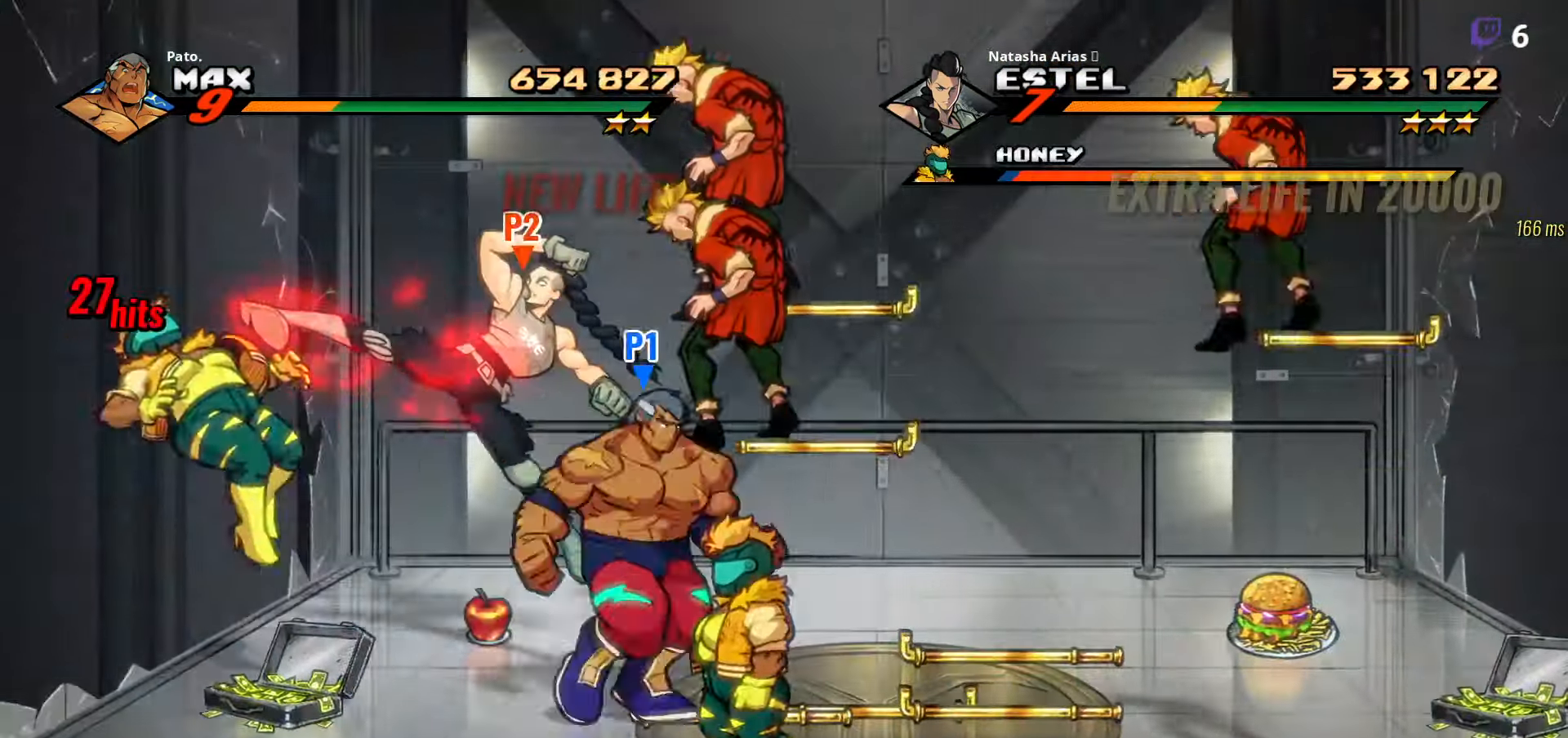
Gameplay with a controller (Xbox layout); each line is a JSON object with the inputs held at the frame after it. "events" lists button and stick changes between this image and that frame as [ms after this image, input, new state], when the widget could be followed in between. Not read: left_stick.
{"buttons": [], "right_stick": "center", "events": [[67, "DPAD_RIGHT", "up"], [100, "DPAD_LEFT", "down"], [300, "DPAD_LEFT", "up"], [317, "DPAD_DOWN", "up"]]}
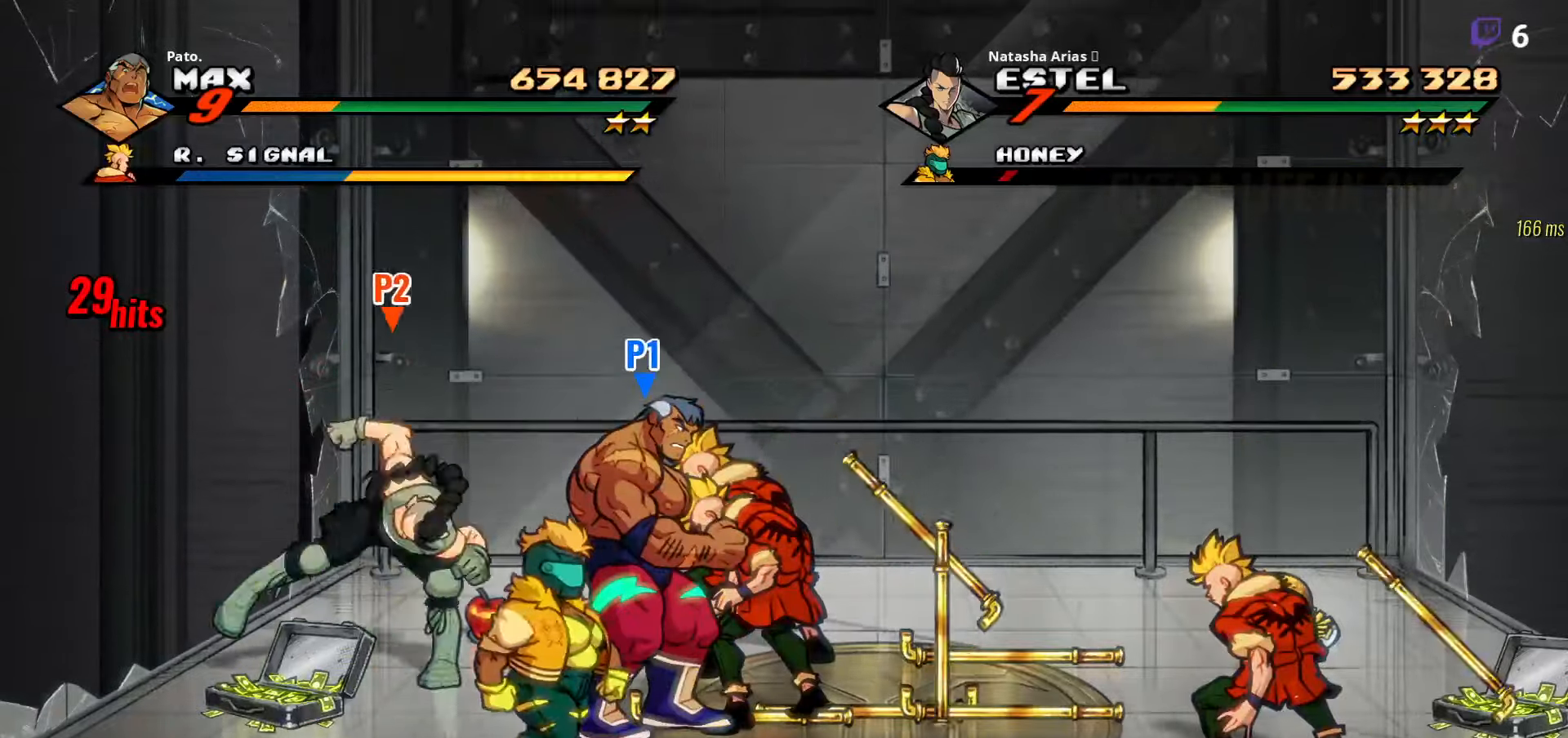
{"buttons": [], "right_stick": "center", "events": [[17, "DPAD_RIGHT", "down"], [50, "Y", "down"], [67, "DPAD_RIGHT", "up"], [134, "Y", "up"], [284, "L1", "down"], [384, "L1", "up"]]}
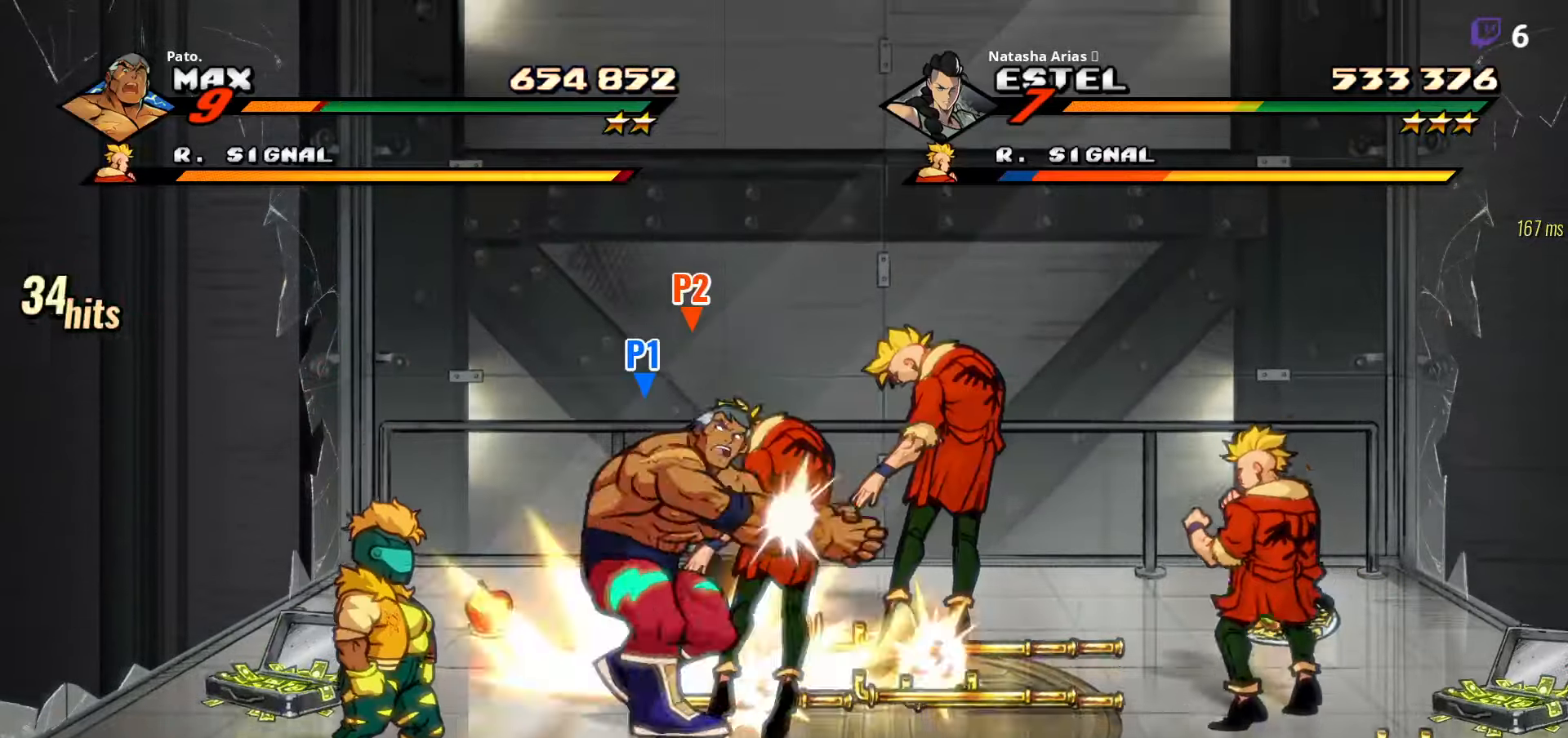
{"buttons": ["DPAD_RIGHT"], "right_stick": "center", "events": [[167, "DPAD_LEFT", "down"], [417, "DPAD_LEFT", "up"], [467, "DPAD_RIGHT", "down"]]}
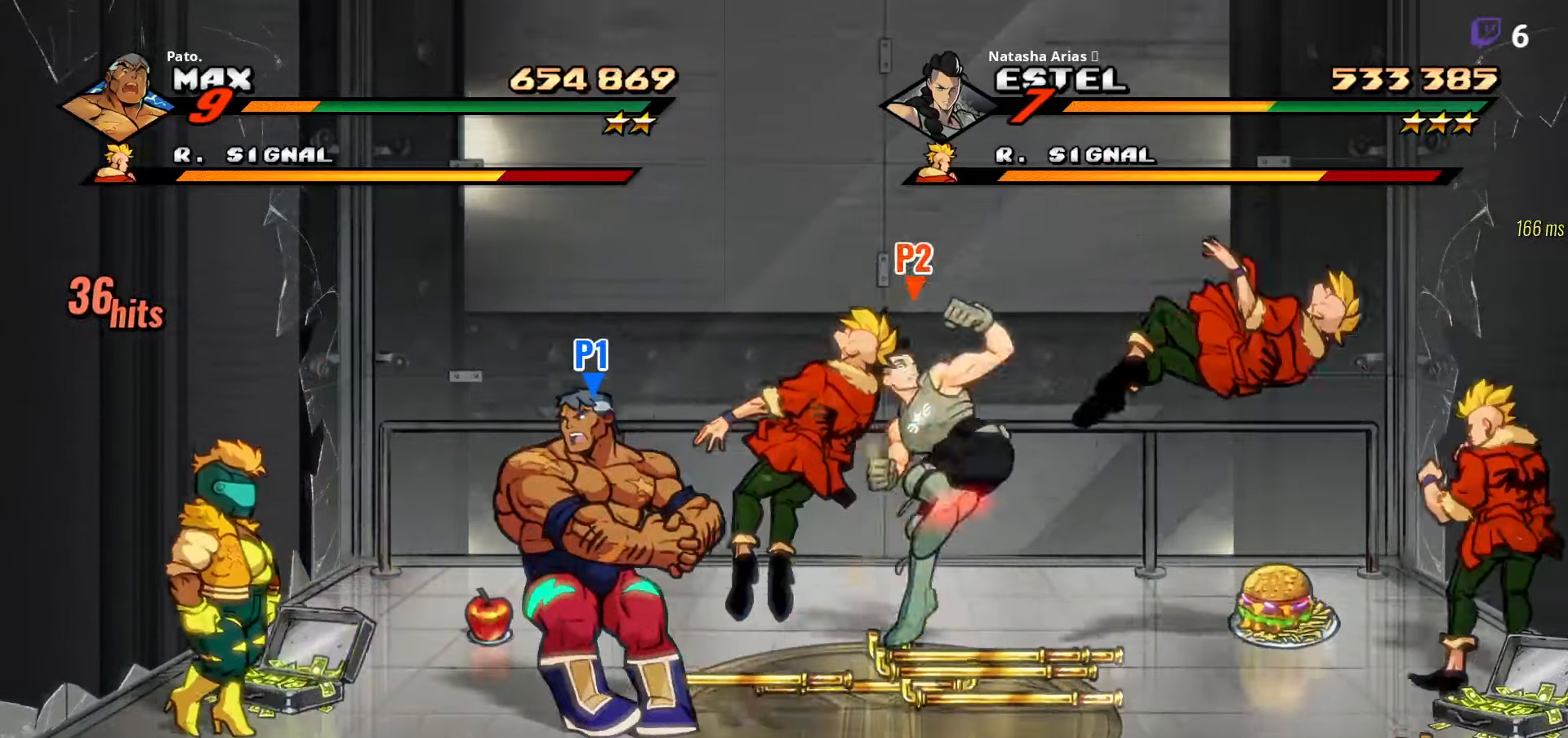
{"buttons": ["DPAD_UP", "DPAD_RIGHT"], "right_stick": "center", "events": [[317, "DPAD_UP", "down"]]}
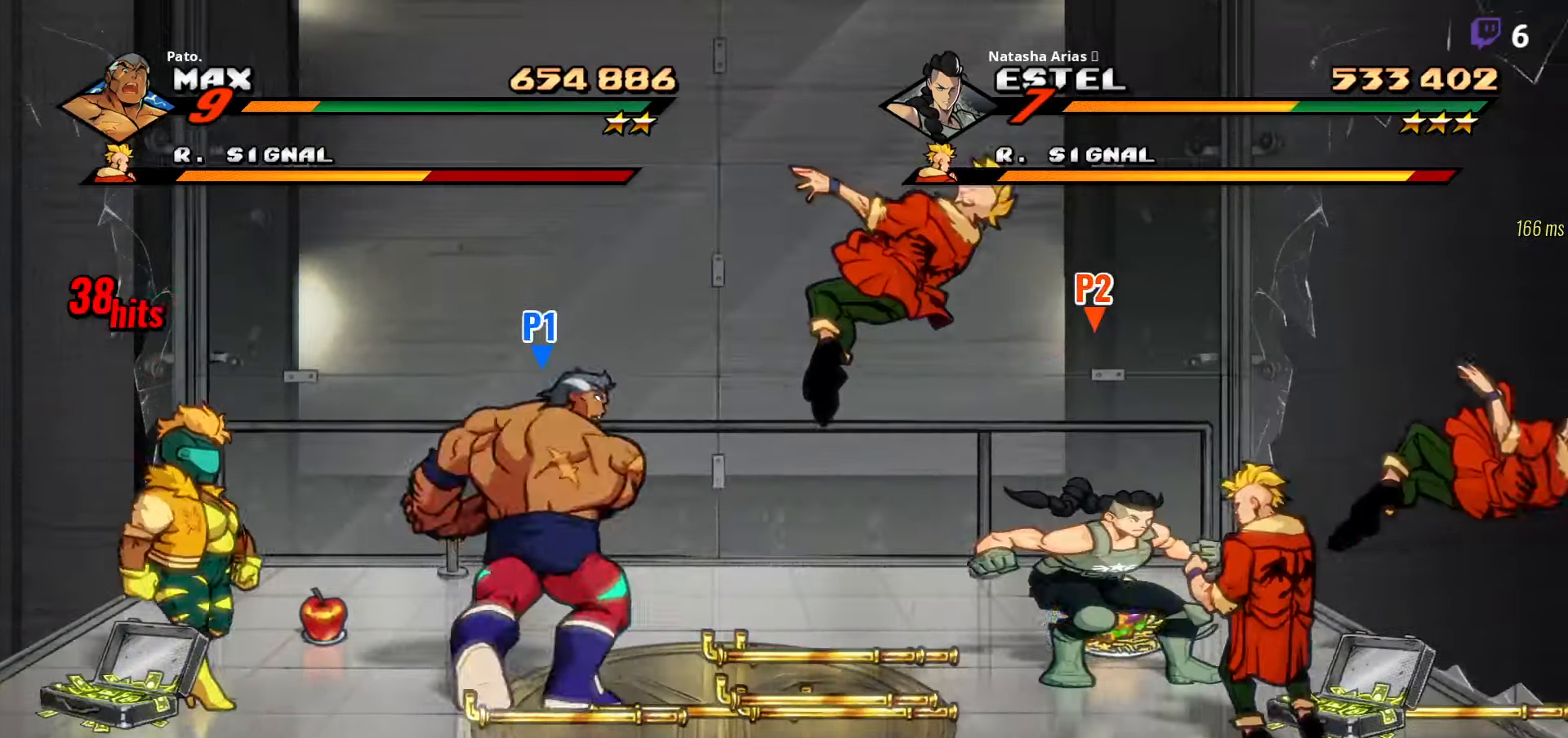
{"buttons": ["DPAD_DOWN"], "right_stick": "center", "events": [[200, "DPAD_UP", "up"], [417, "DPAD_RIGHT", "up"], [450, "DPAD_DOWN", "down"]]}
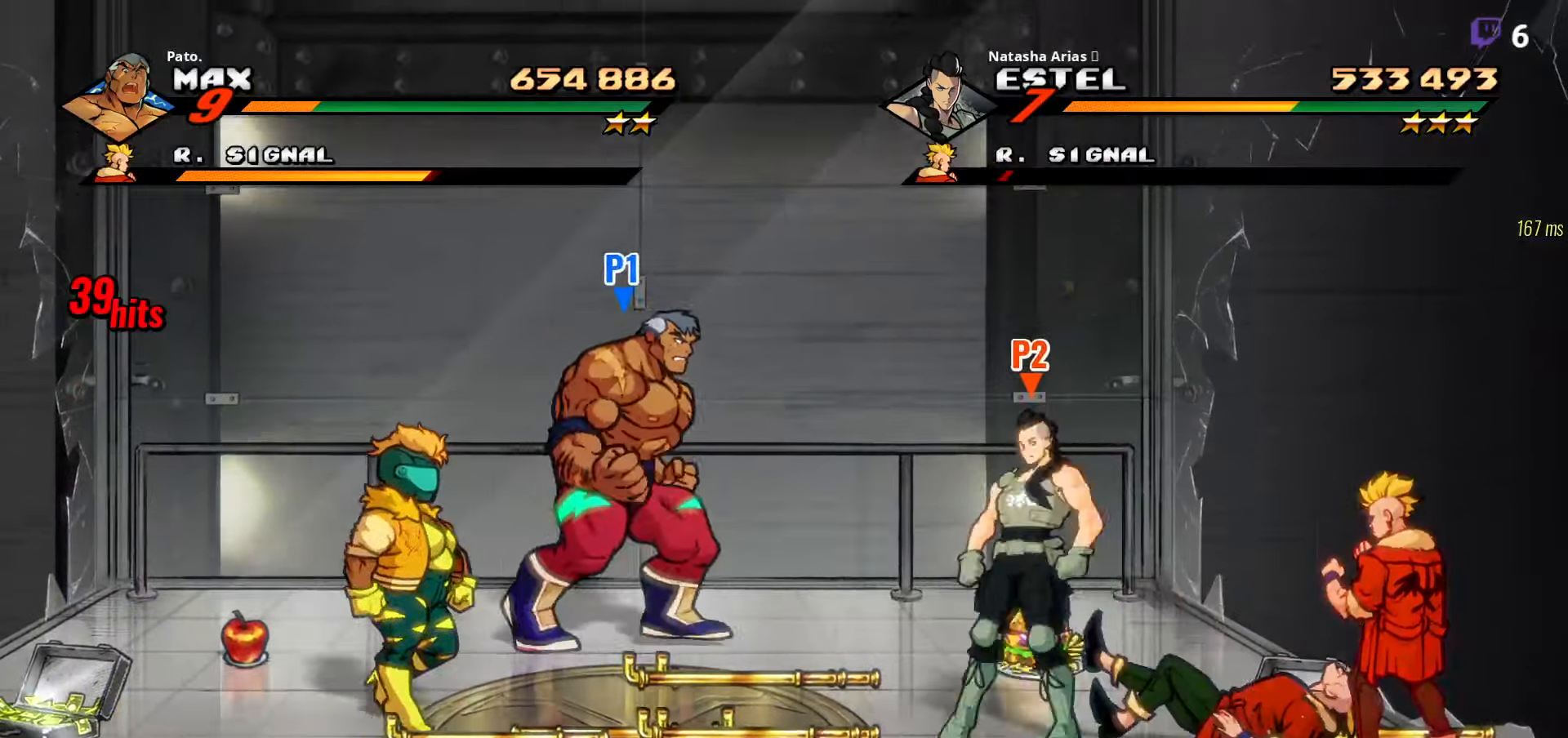
{"buttons": [], "right_stick": "center", "events": [[300, "DPAD_DOWN", "up"], [317, "L1", "down"], [384, "L1", "up"]]}
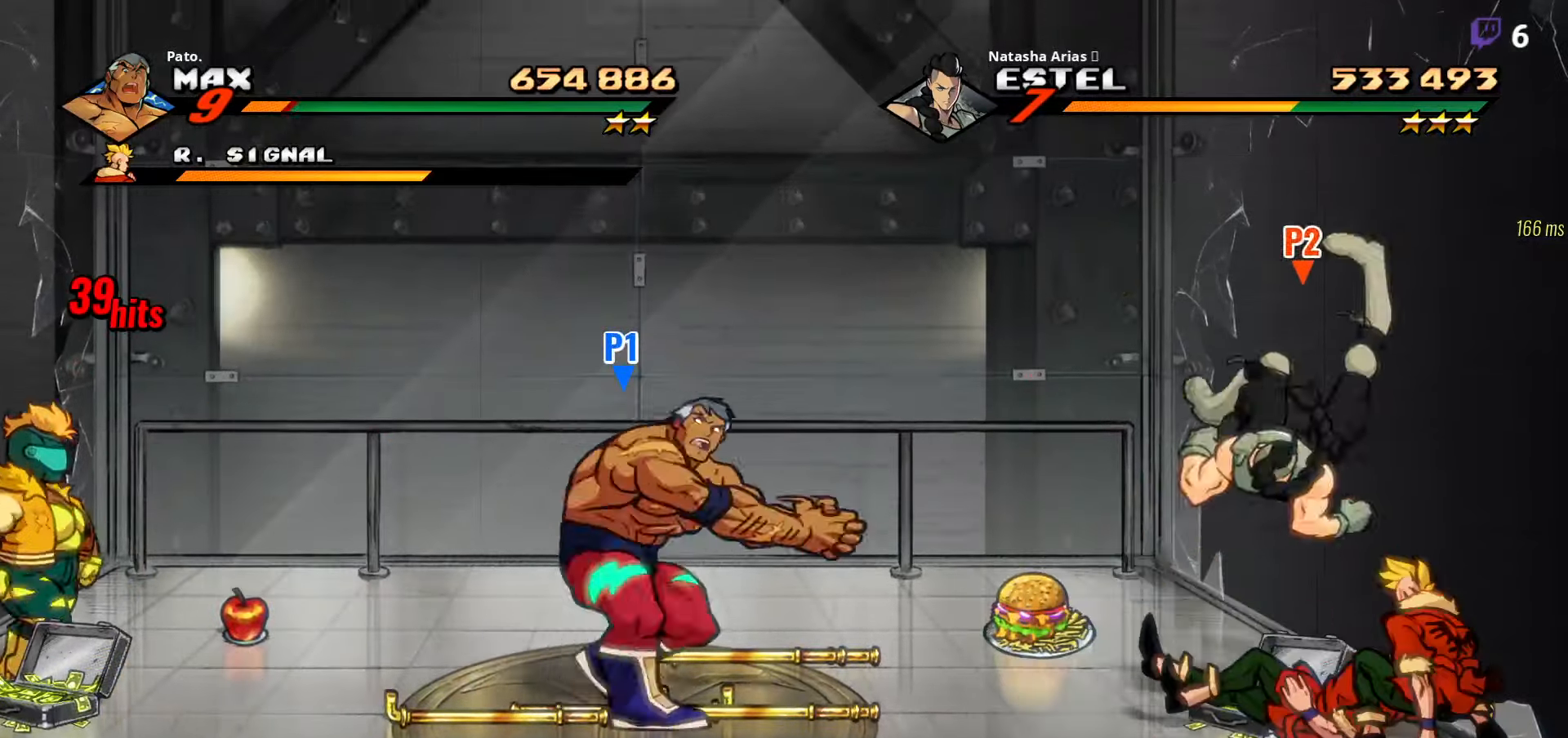
{"buttons": ["DPAD_RIGHT"], "right_stick": "center", "events": [[50, "DPAD_UP", "down"], [200, "DPAD_UP", "up"], [234, "DPAD_RIGHT", "down"]]}
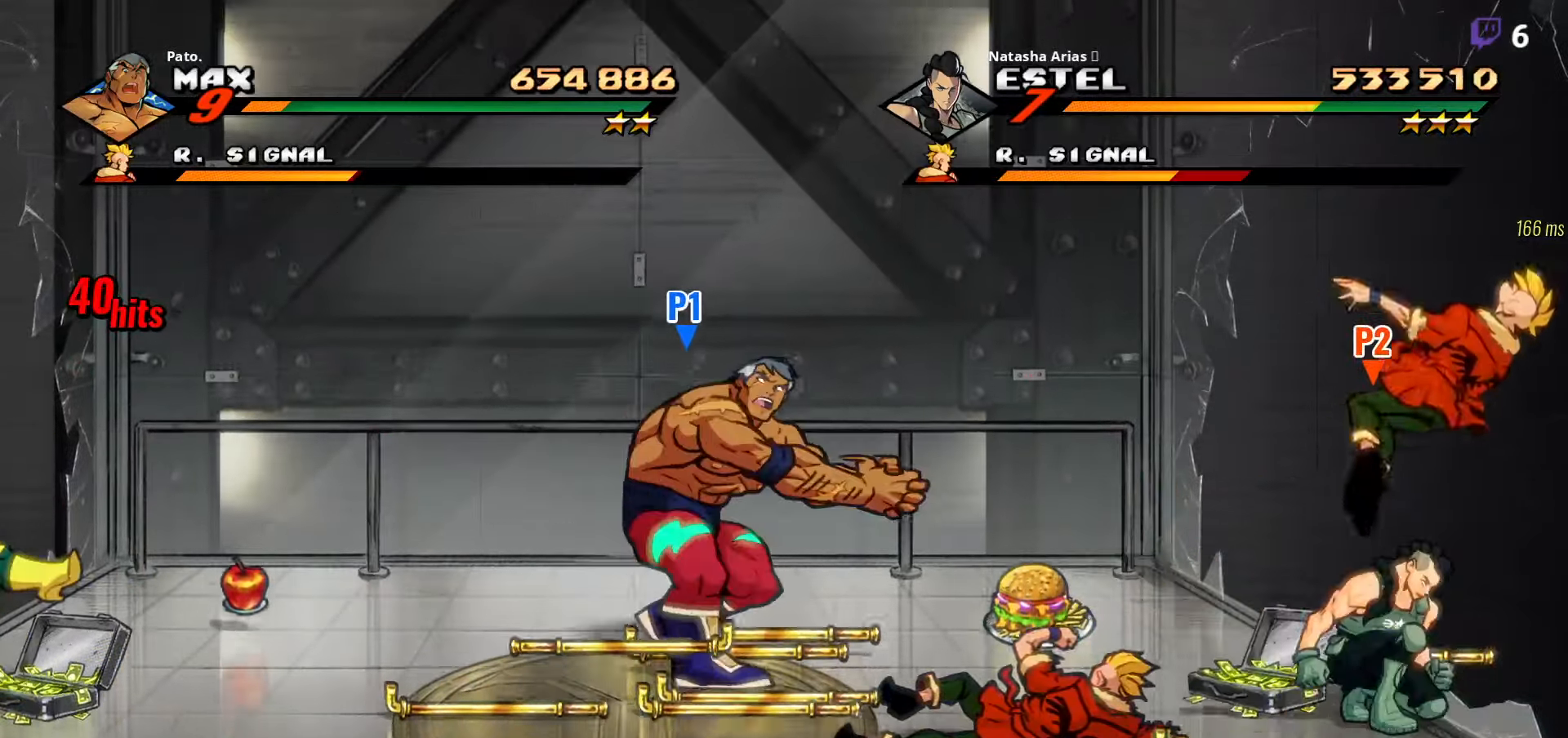
{"buttons": ["DPAD_RIGHT"], "right_stick": "center", "events": [[84, "DPAD_DOWN", "down"], [317, "DPAD_DOWN", "up"], [417, "Y", "down"], [484, "Y", "up"]]}
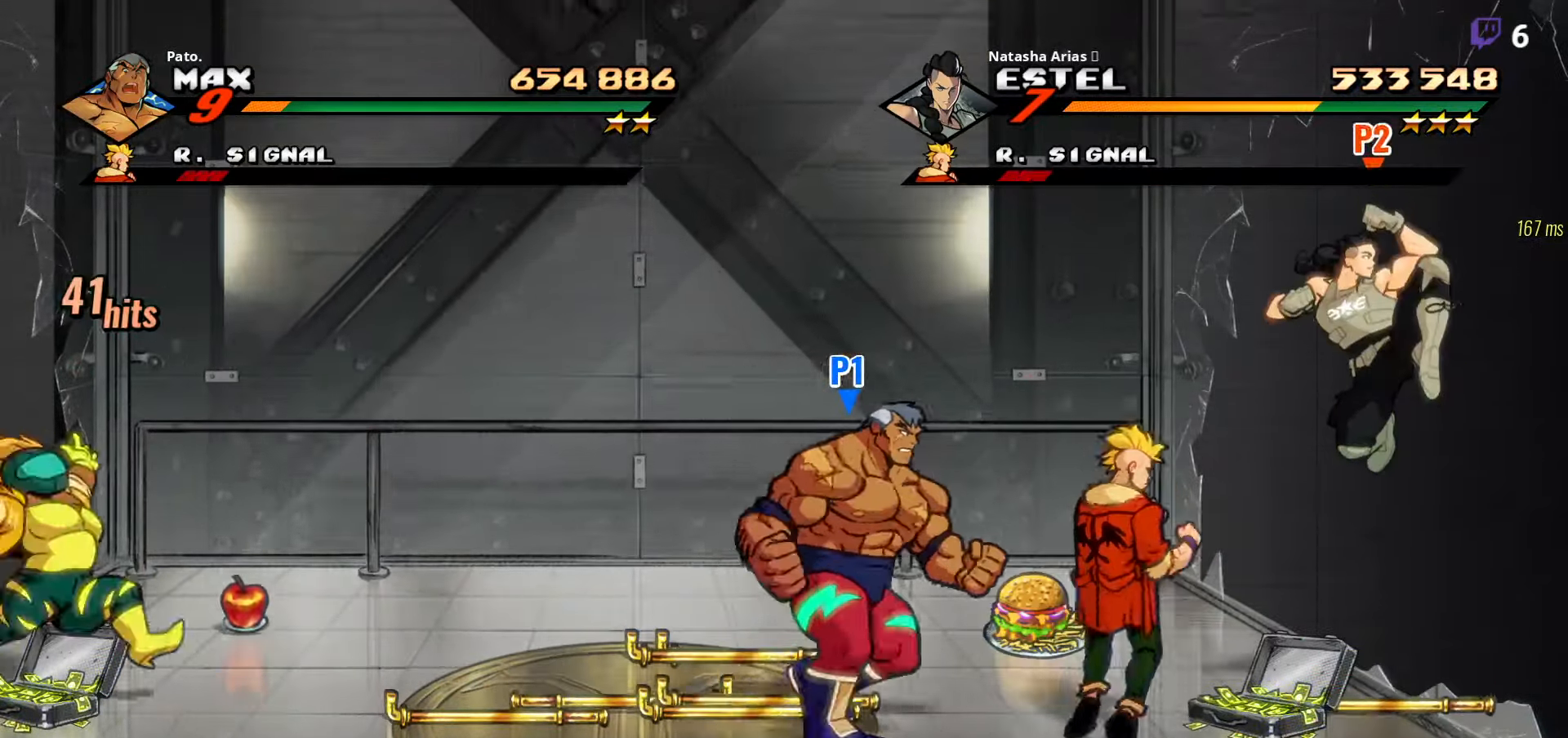
{"buttons": ["DPAD_RIGHT"], "right_stick": "center", "events": [[67, "Y", "down"], [100, "Y", "up"], [134, "DPAD_RIGHT", "up"], [234, "L1", "down"], [350, "L1", "up"], [467, "DPAD_RIGHT", "down"]]}
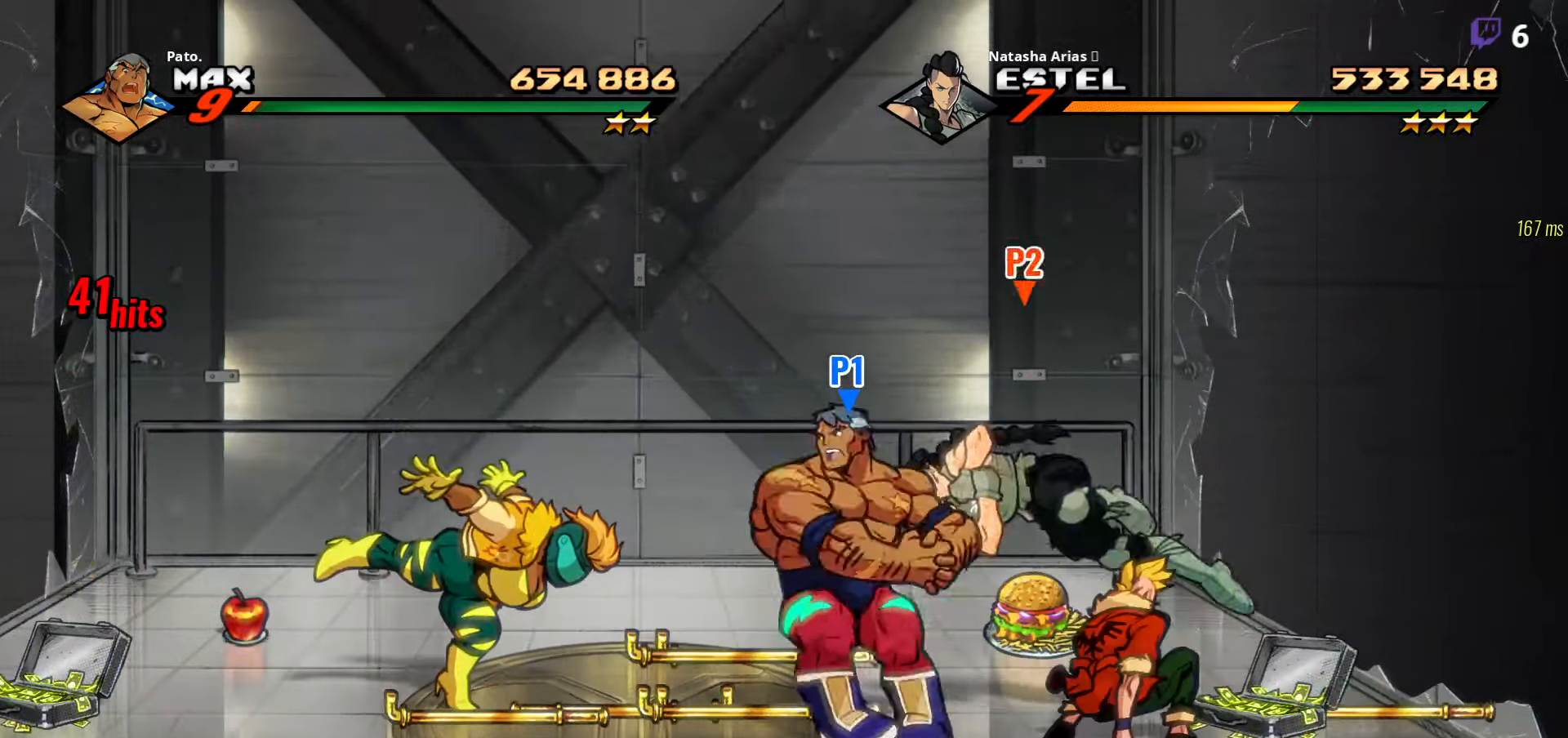
{"buttons": ["DPAD_RIGHT"], "right_stick": "center", "events": []}
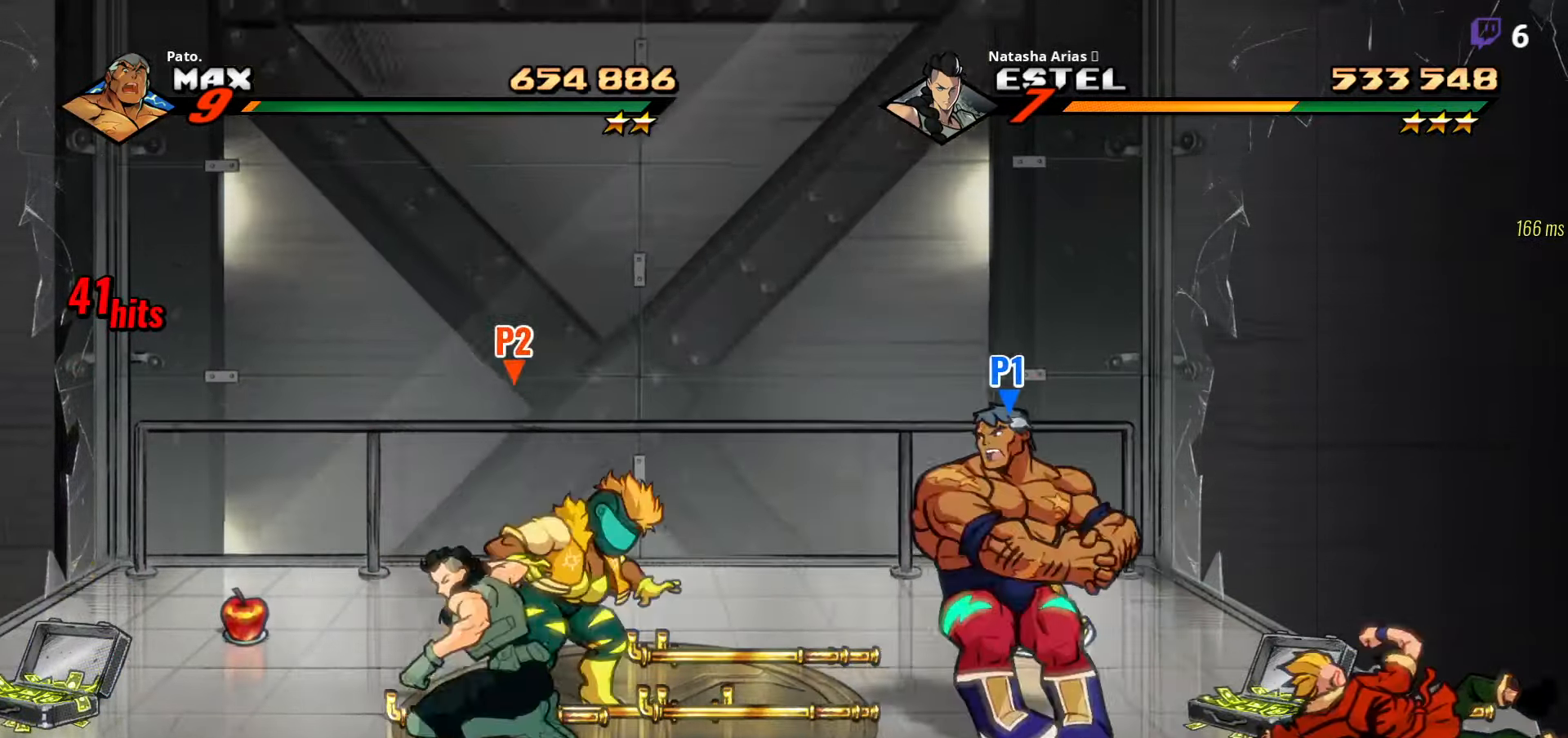
{"buttons": [], "right_stick": "center", "events": [[67, "A", "down"], [133, "A", "up"], [233, "Y", "down"], [316, "Y", "up"], [366, "DPAD_RIGHT", "up"]]}
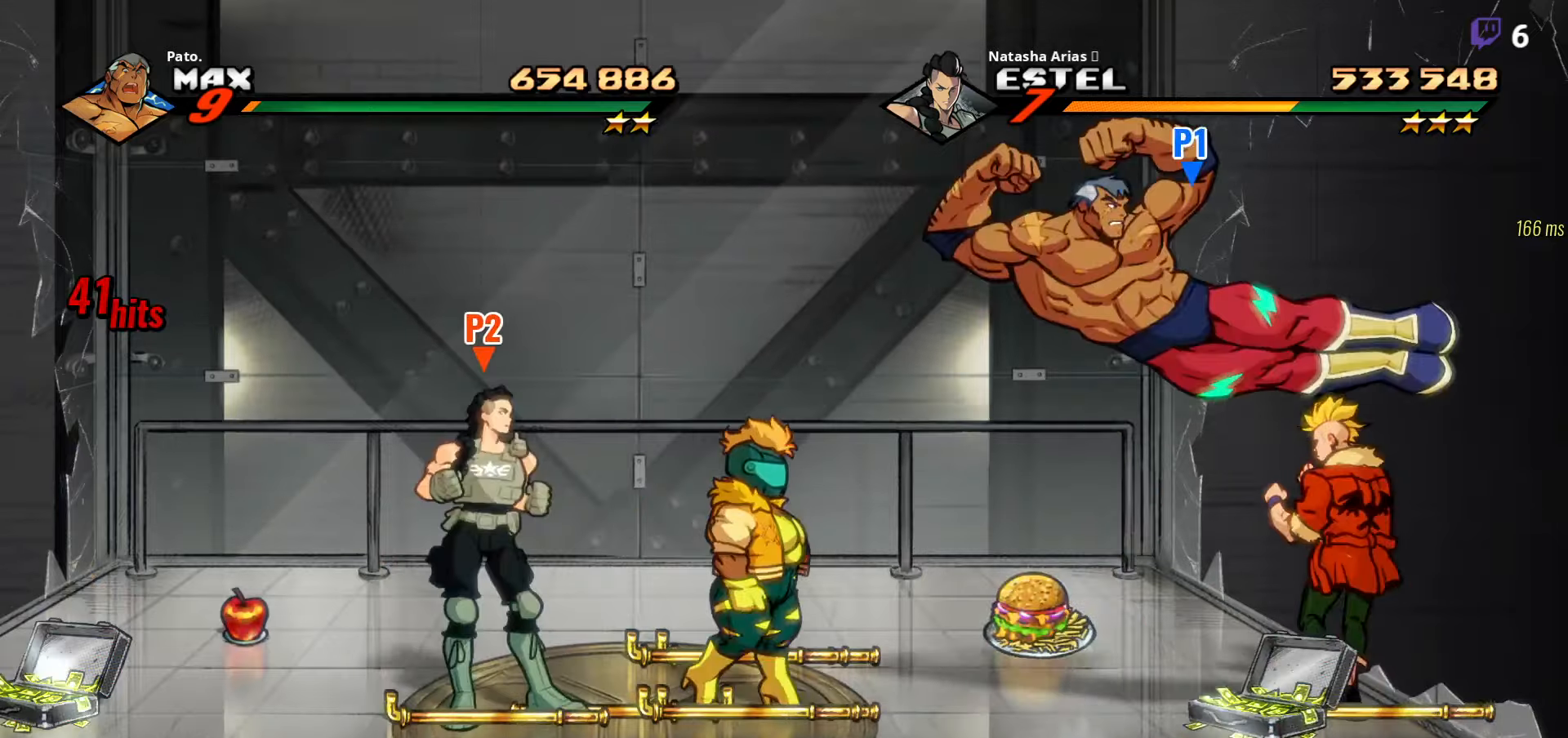
{"buttons": ["DPAD_UP", "DPAD_LEFT"], "right_stick": "center", "events": [[50, "DPAD_LEFT", "down"], [283, "DPAD_UP", "down"], [450, "Y", "down"], [500, "Y", "up"]]}
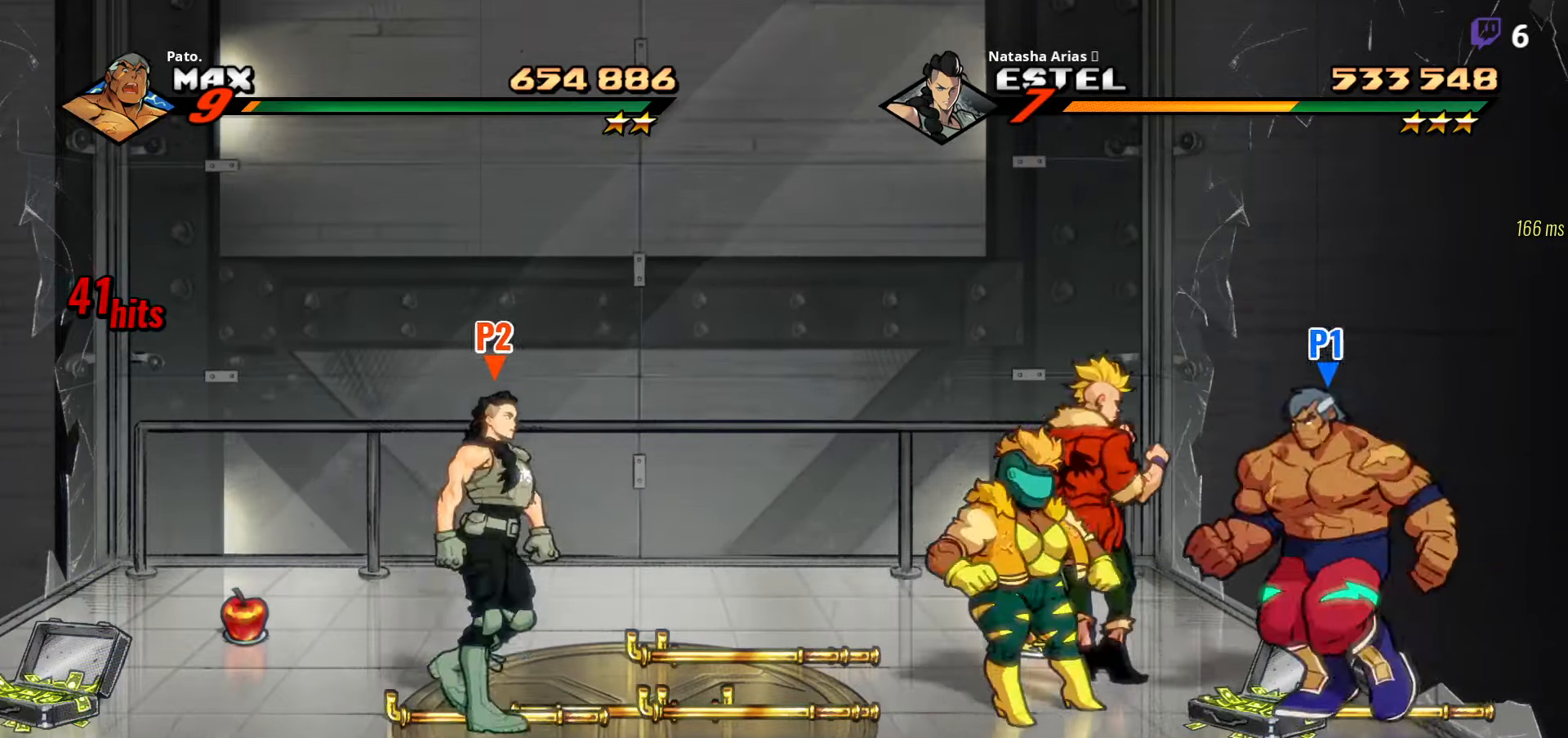
{"buttons": ["DPAD_DOWN"], "right_stick": "center", "events": [[66, "DPAD_LEFT", "up"], [66, "DPAD_UP", "up"], [83, "Y", "down"], [166, "Y", "up"], [216, "Y", "down"], [266, "Y", "up"], [316, "L1", "down"], [400, "DPAD_DOWN", "down"], [416, "L1", "up"]]}
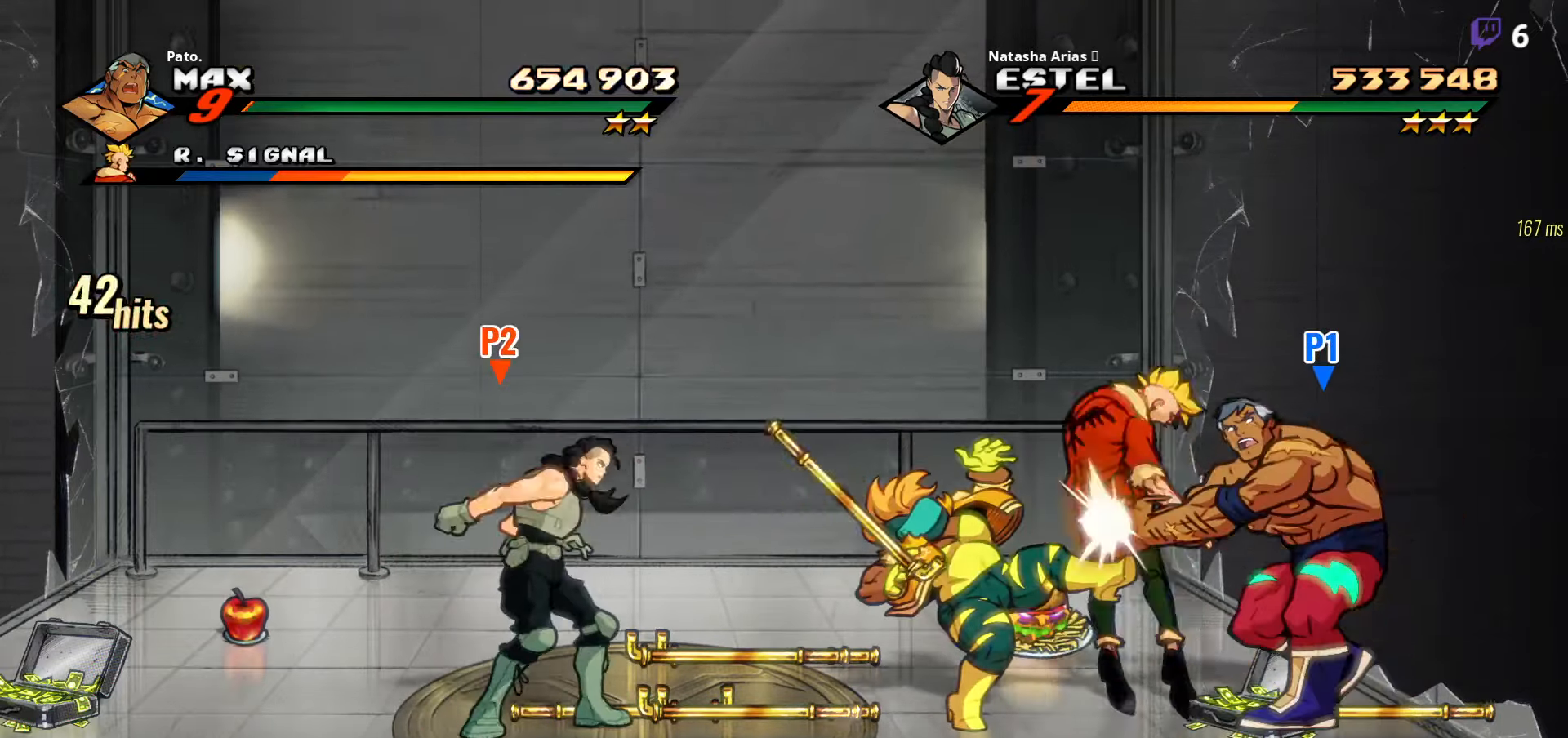
{"buttons": ["DPAD_LEFT"], "right_stick": "center", "events": [[316, "DPAD_DOWN", "up"], [366, "DPAD_LEFT", "down"]]}
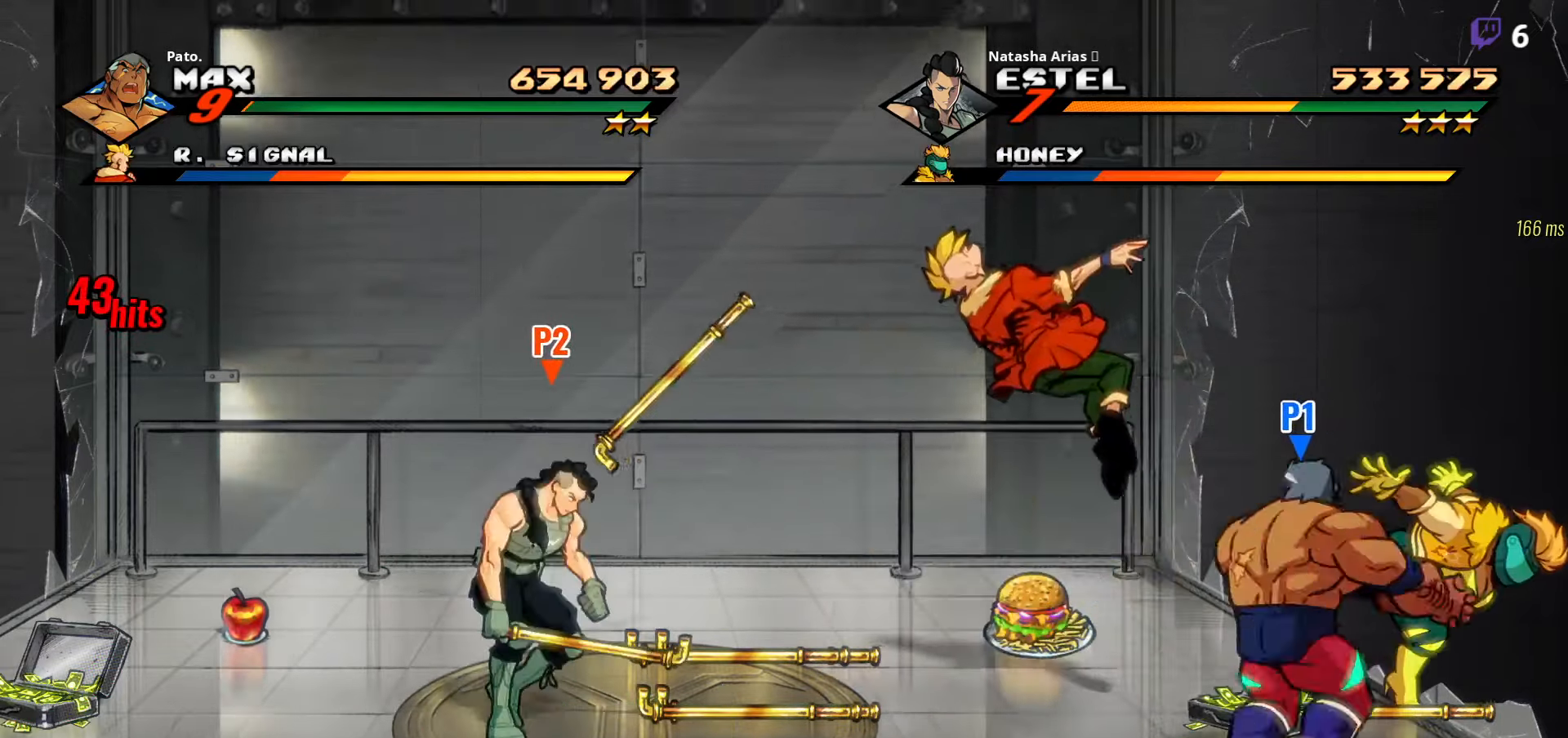
{"buttons": ["DPAD_UP", "DPAD_RIGHT"], "right_stick": "center", "events": [[200, "DPAD_LEFT", "up"], [233, "DPAD_UP", "down"], [283, "DPAD_RIGHT", "down"]]}
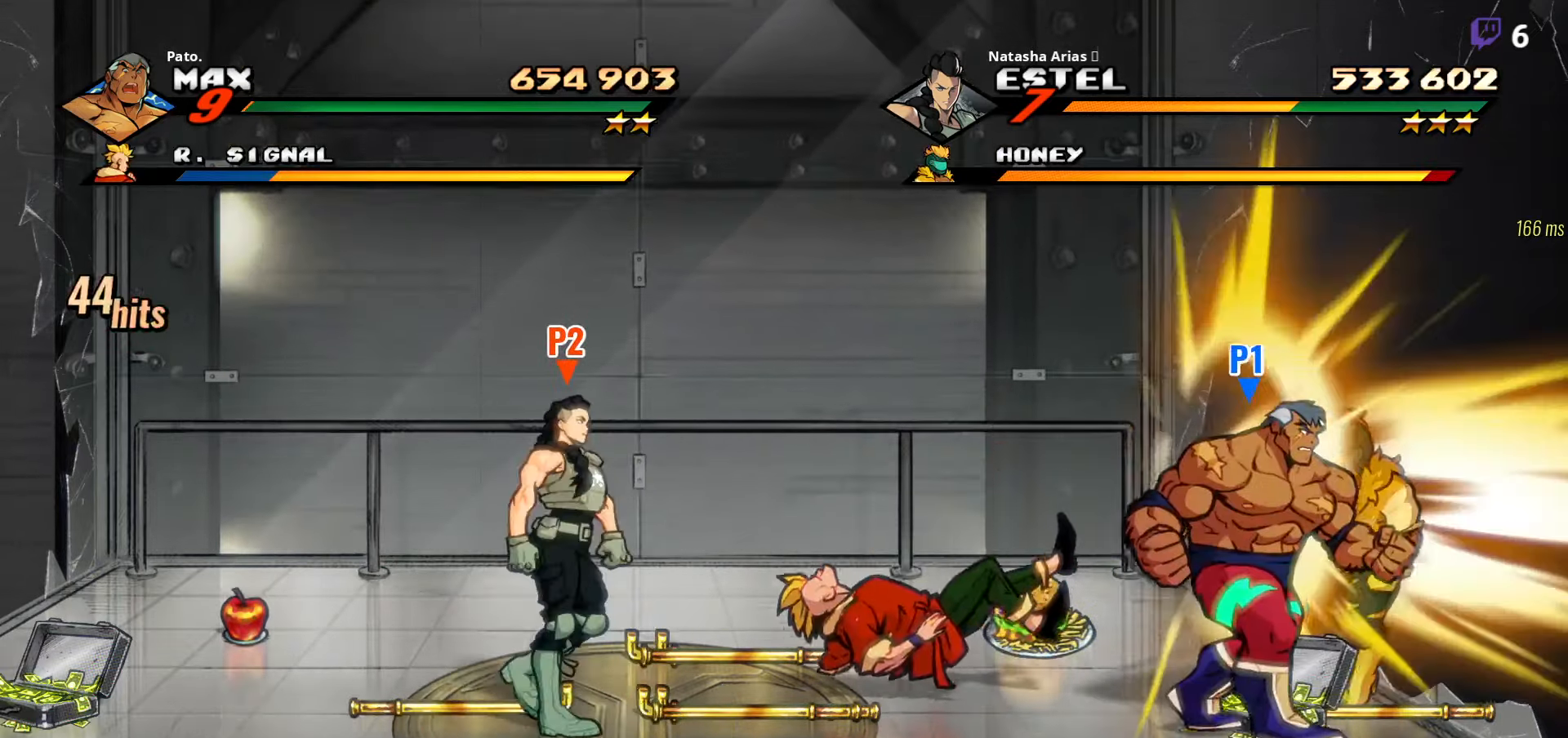
{"buttons": ["DPAD_LEFT"], "right_stick": "center", "events": [[183, "DPAD_UP", "up"], [200, "DPAD_RIGHT", "up"], [416, "DPAD_LEFT", "down"]]}
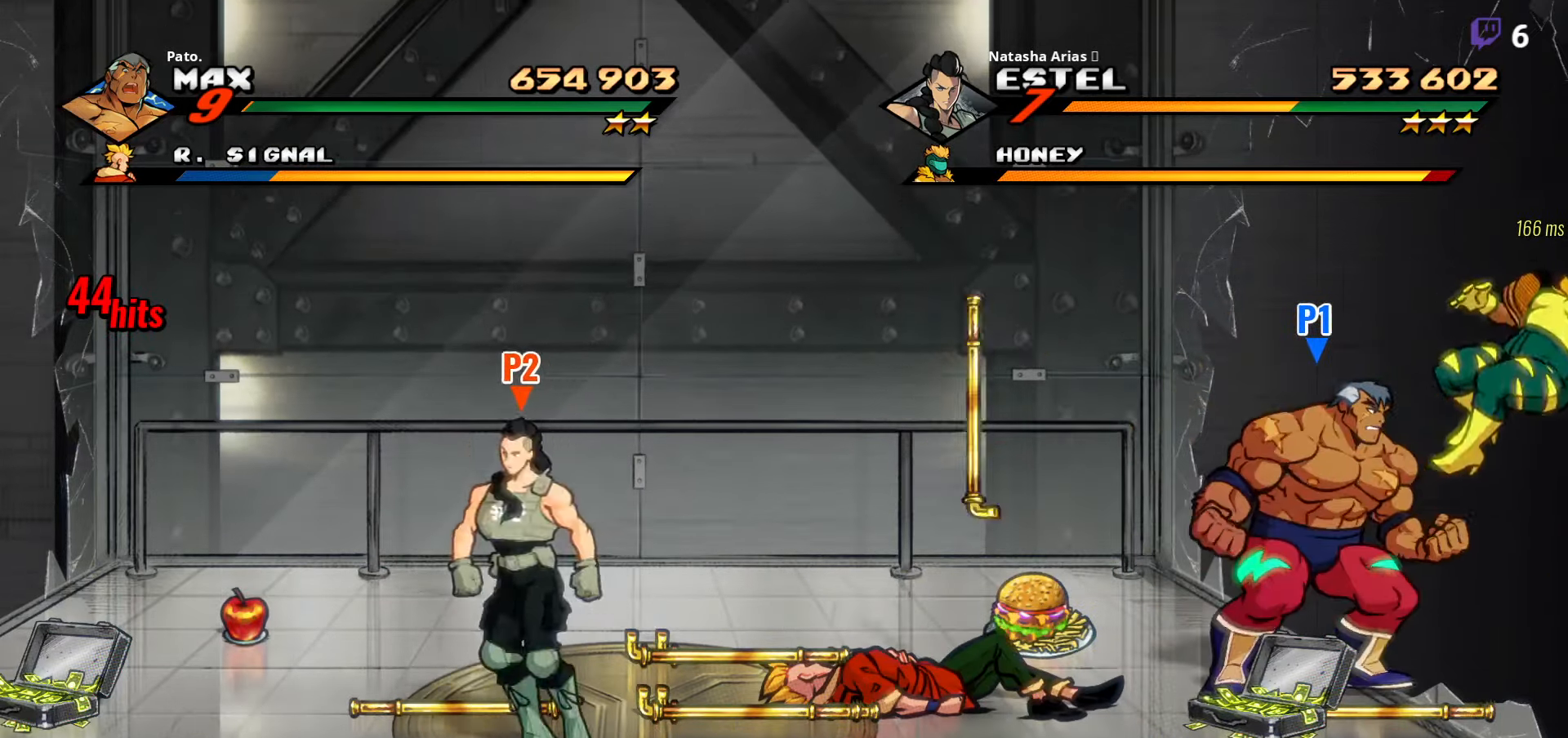
{"buttons": ["DPAD_DOWN", "DPAD_LEFT"], "right_stick": "center", "events": [[133, "A", "down"], [166, "DPAD_DOWN", "down"], [200, "A", "up"], [283, "Y", "down"], [350, "Y", "up"]]}
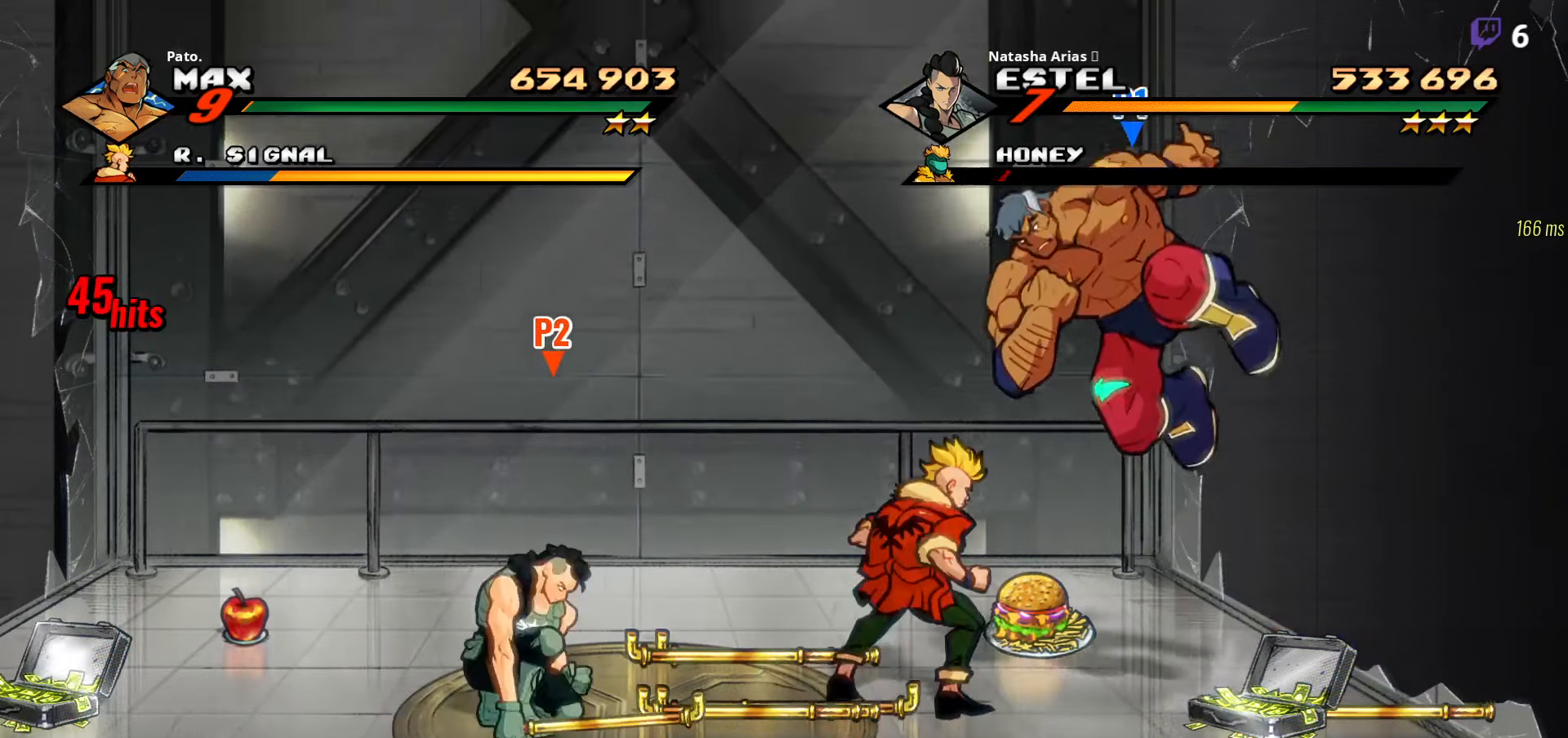
{"buttons": ["DPAD_RIGHT"], "right_stick": "center", "events": [[350, "DPAD_LEFT", "up"], [466, "DPAD_RIGHT", "down"], [500, "DPAD_DOWN", "up"]]}
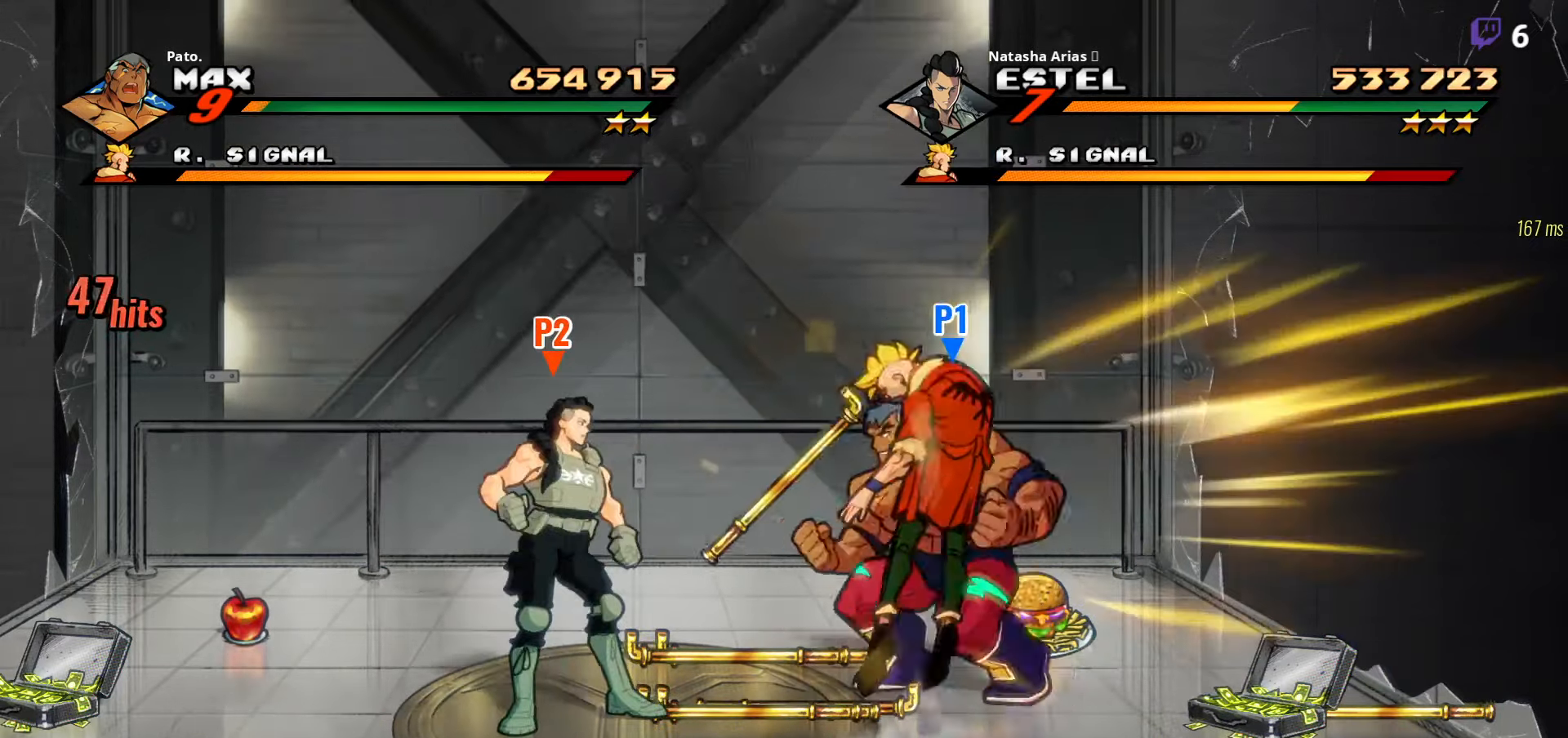
{"buttons": ["Y"], "right_stick": "center", "events": [[116, "Y", "down"], [166, "Y", "up"], [200, "DPAD_RIGHT", "up"], [233, "Y", "down"], [316, "Y", "up"], [366, "Y", "down"]]}
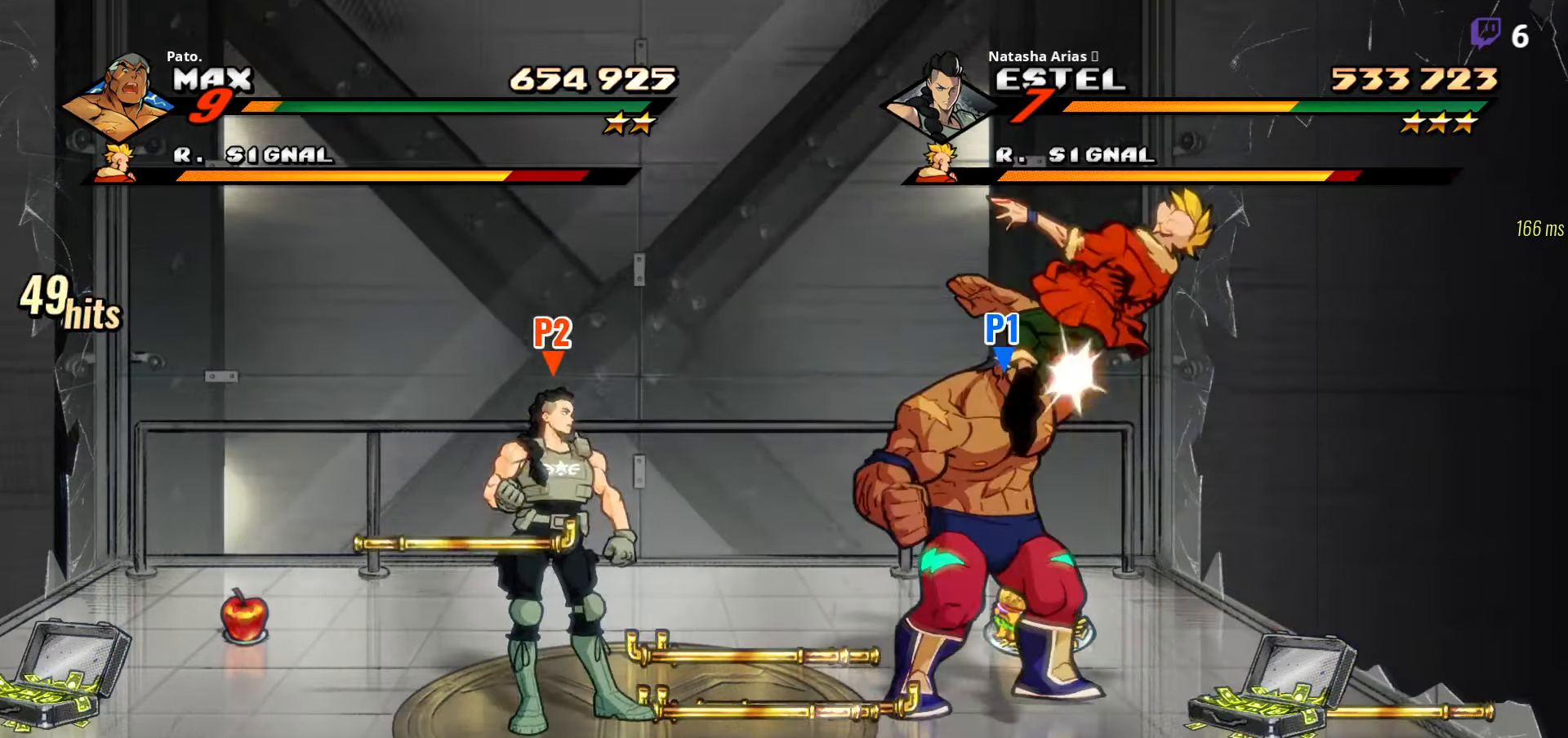
{"buttons": ["Y"], "right_stick": "center", "events": [[16, "DPAD_RIGHT", "down"], [50, "Y", "up"], [100, "Y", "down"], [183, "Y", "up"], [366, "DPAD_RIGHT", "up"], [450, "Y", "down"]]}
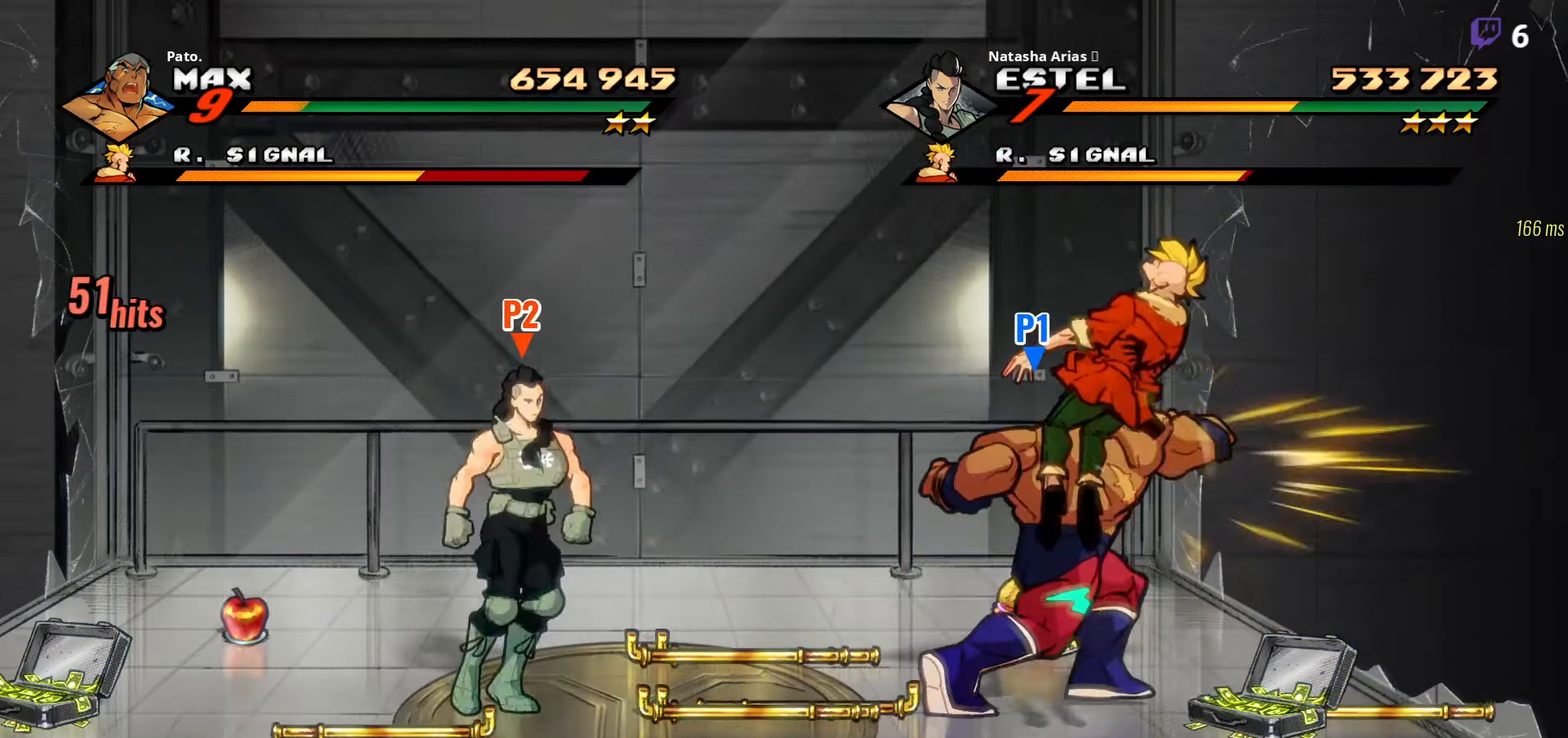
{"buttons": ["Y", "DPAD_RIGHT"], "right_stick": "center", "events": [[66, "DPAD_RIGHT", "down"]]}
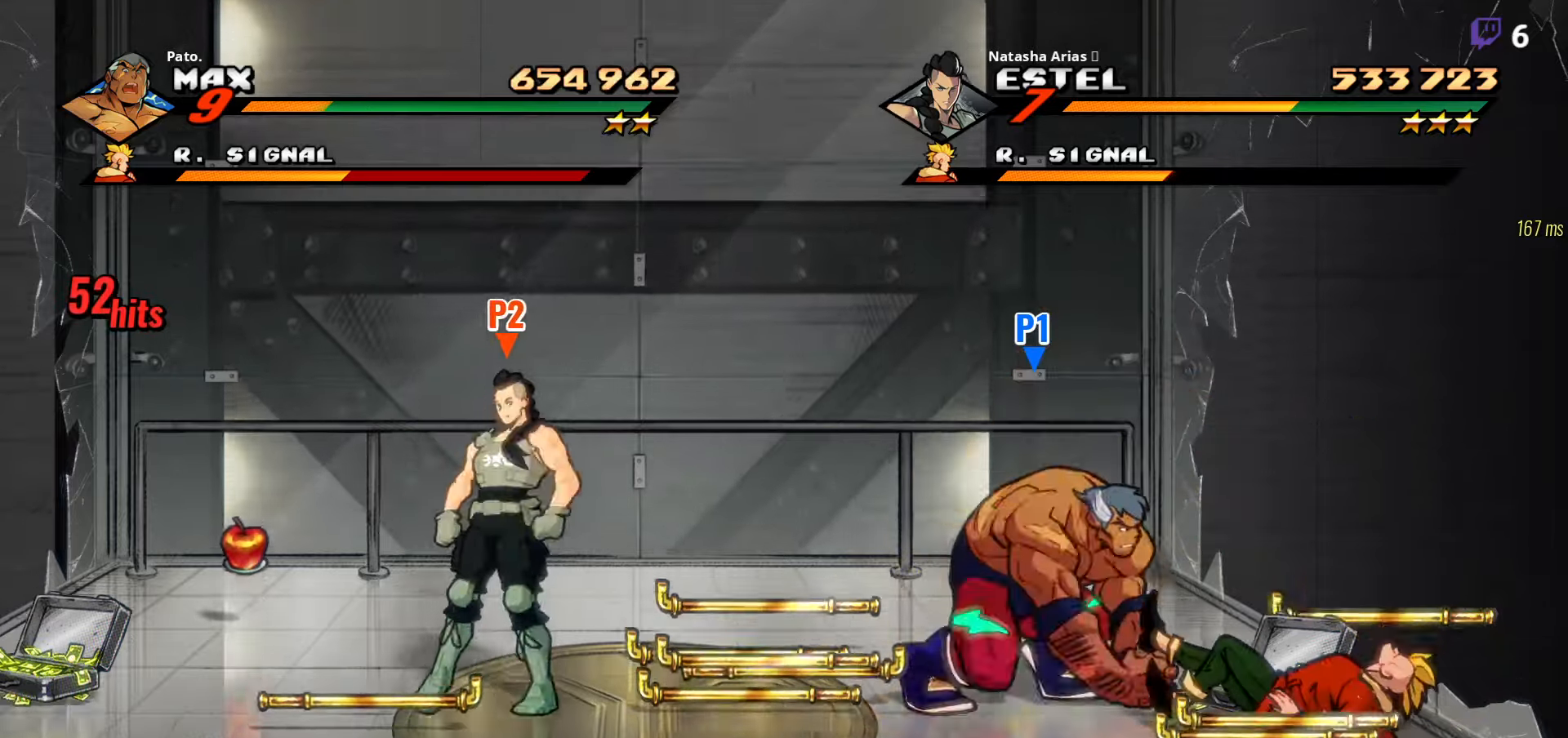
{"buttons": ["DPAD_RIGHT"], "right_stick": "center", "events": [[33, "Y", "up"]]}
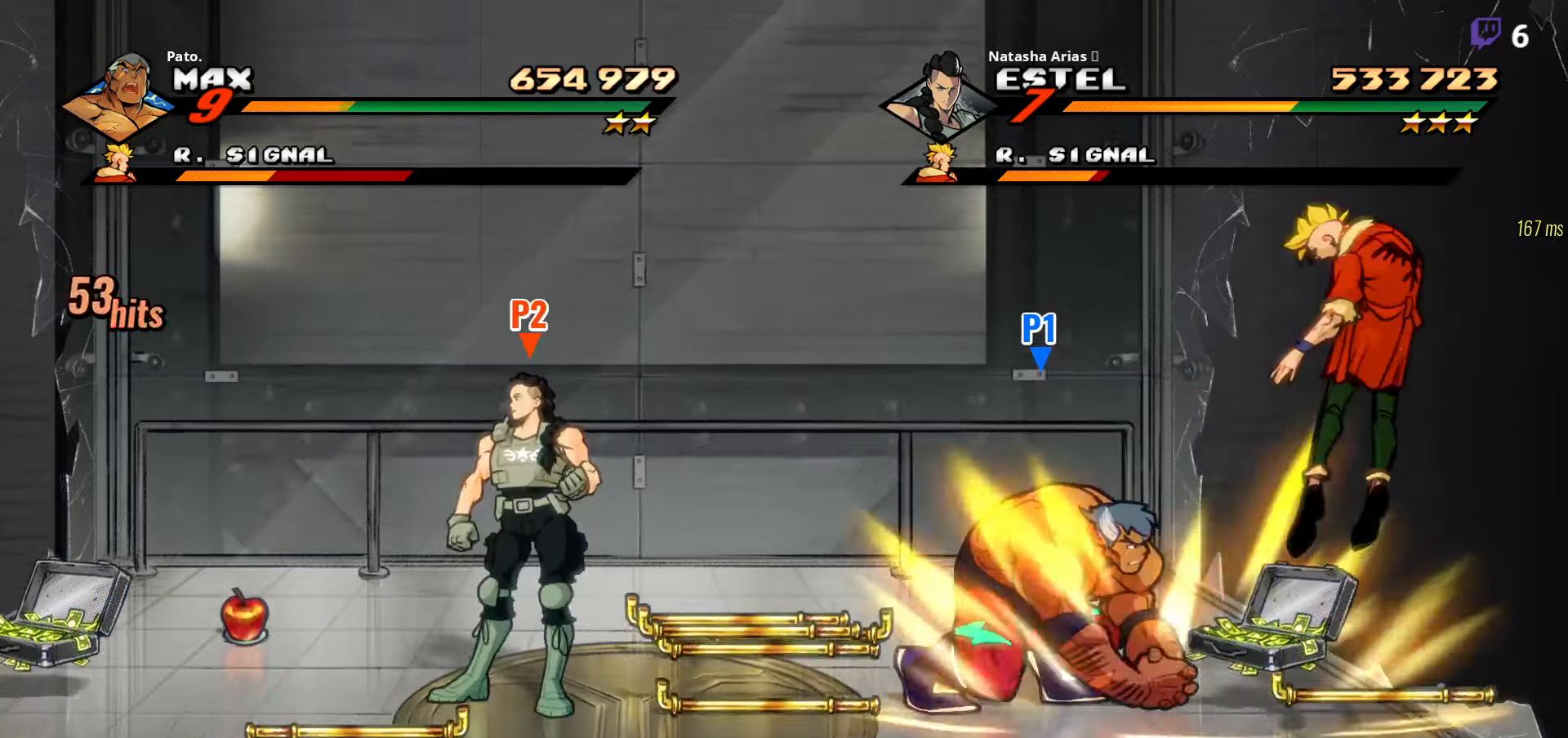
{"buttons": ["Y", "DPAD_LEFT"], "right_stick": "center", "events": [[100, "A", "down"], [183, "A", "up"], [267, "DPAD_RIGHT", "up"], [433, "Y", "down"], [467, "DPAD_LEFT", "down"]]}
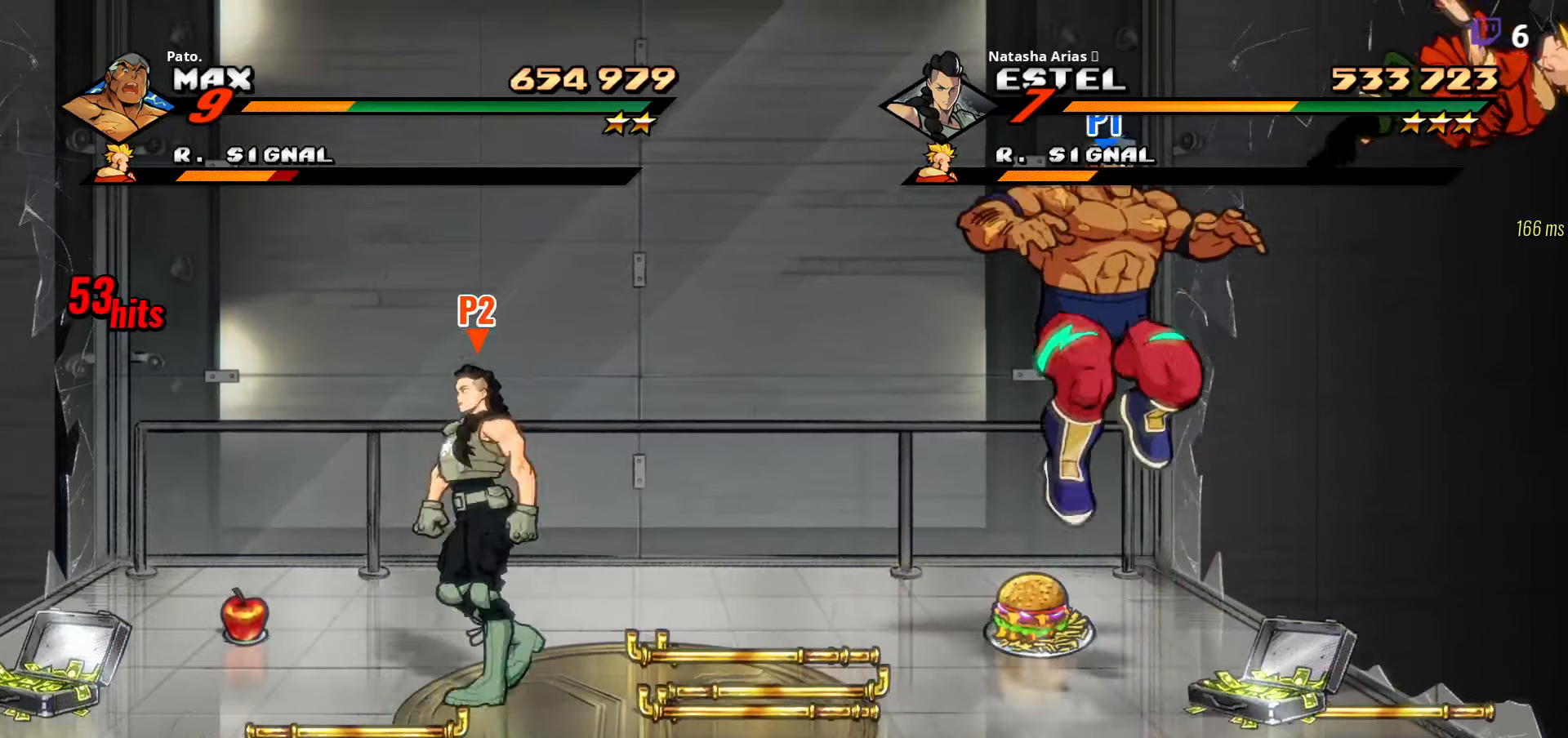
{"buttons": ["DPAD_LEFT"], "right_stick": "center", "events": [[17, "Y", "up"], [350, "L1", "down"], [467, "L1", "up"]]}
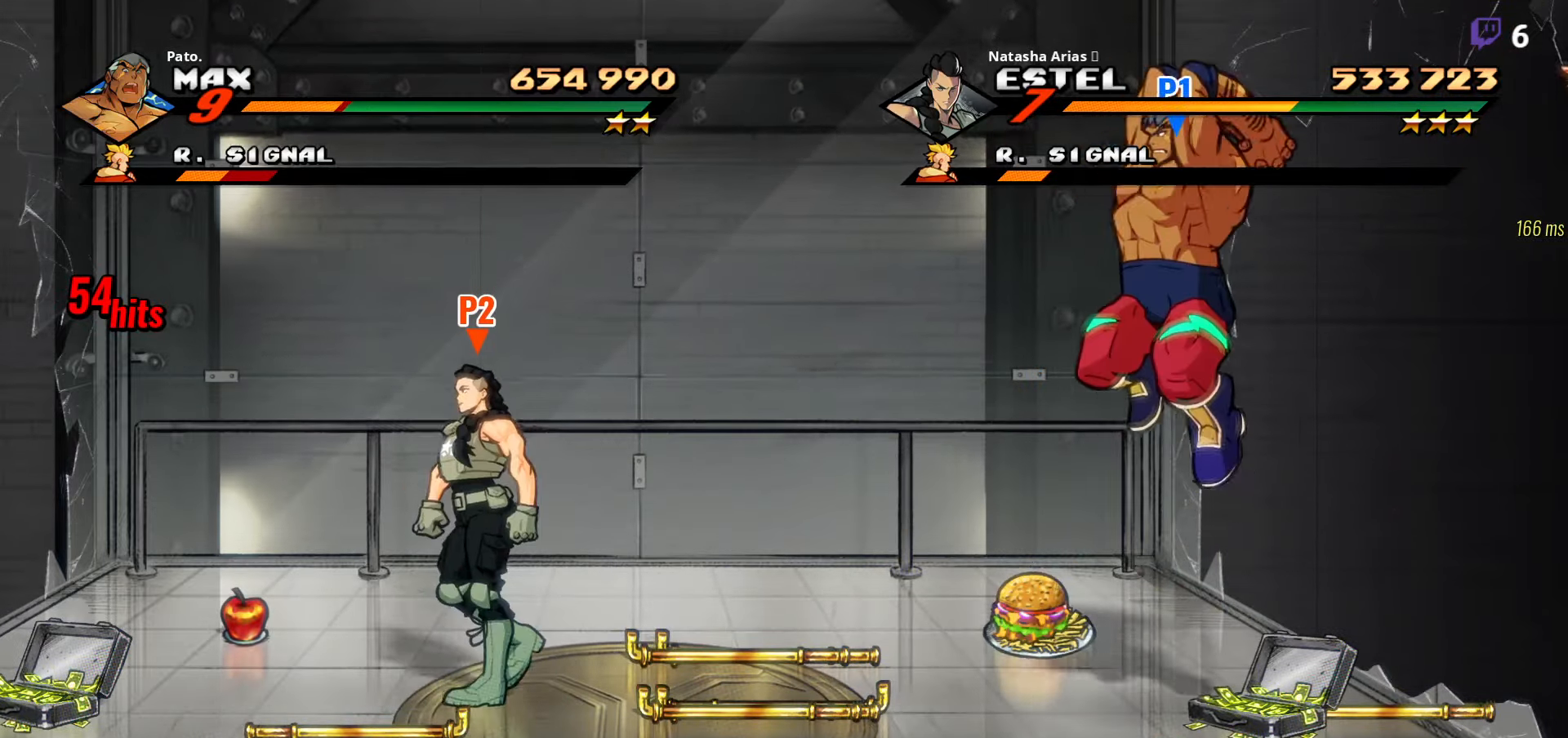
{"buttons": ["DPAD_RIGHT"], "right_stick": "center", "events": [[33, "DPAD_LEFT", "up"], [83, "DPAD_RIGHT", "down"], [217, "Y", "down"], [300, "Y", "up"]]}
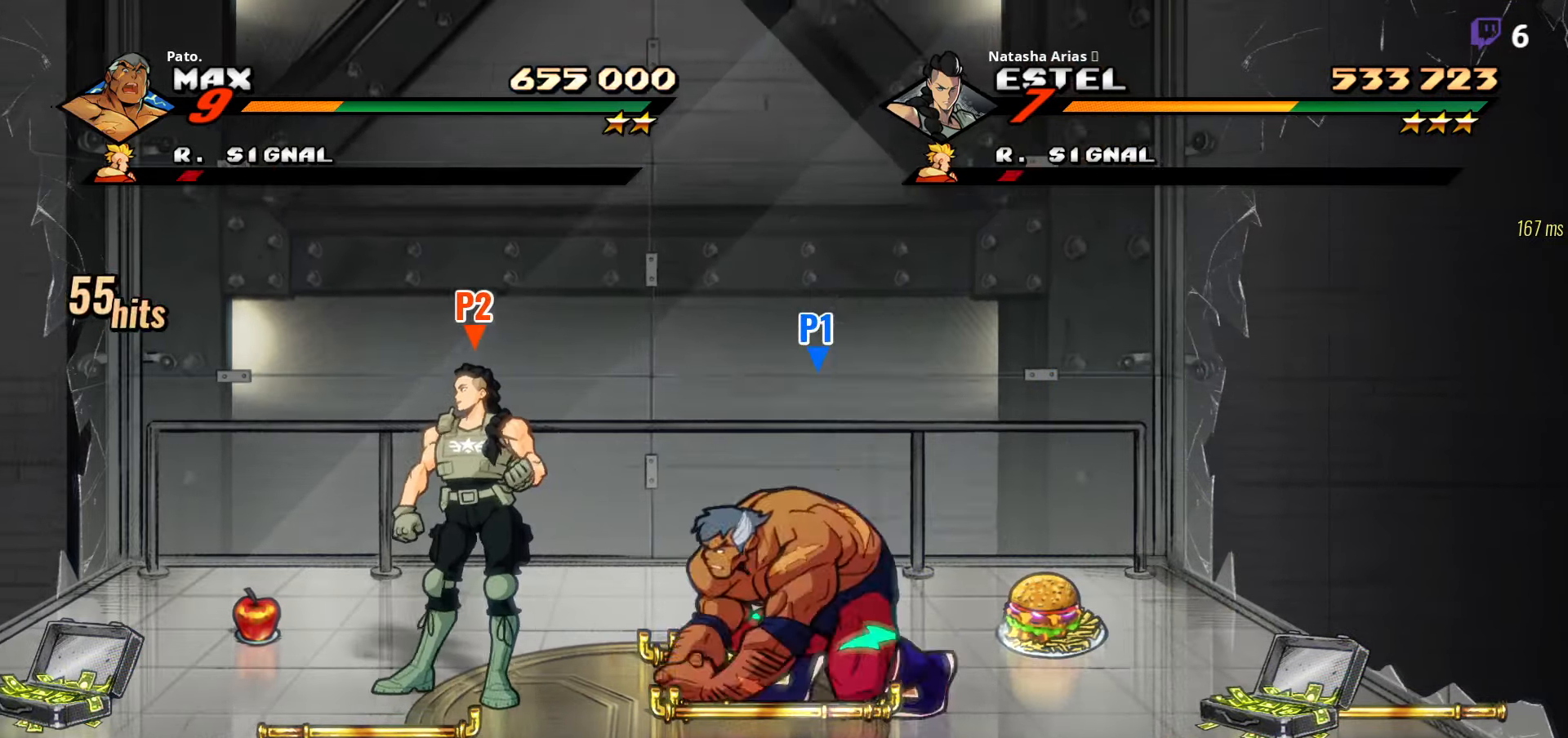
{"buttons": ["B", "DPAD_UP"], "right_stick": "center", "events": [[217, "DPAD_RIGHT", "up"], [250, "DPAD_UP", "down"], [500, "B", "down"]]}
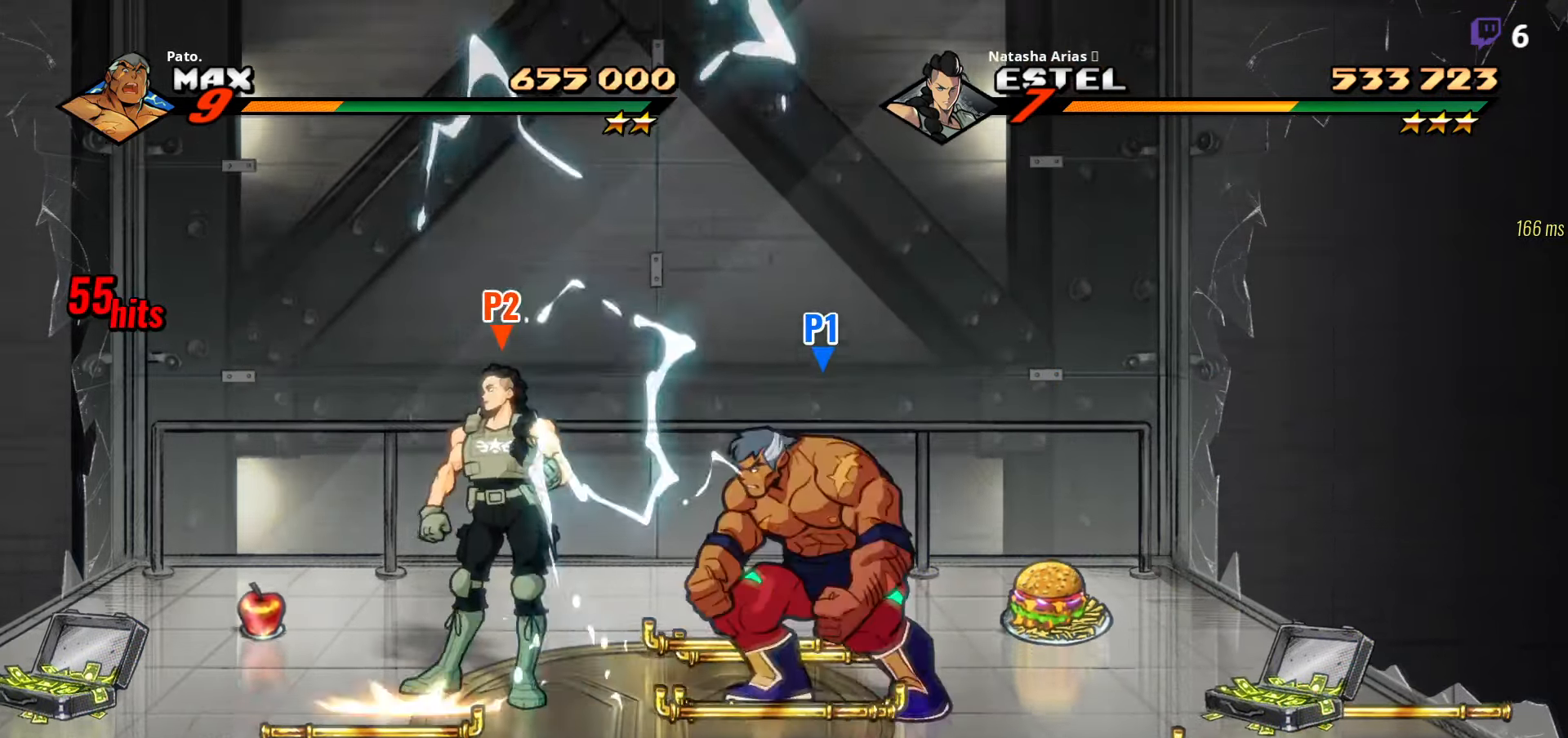
{"buttons": ["DPAD_LEFT"], "right_stick": "center", "events": [[33, "DPAD_UP", "up"], [117, "B", "up"], [433, "DPAD_LEFT", "down"]]}
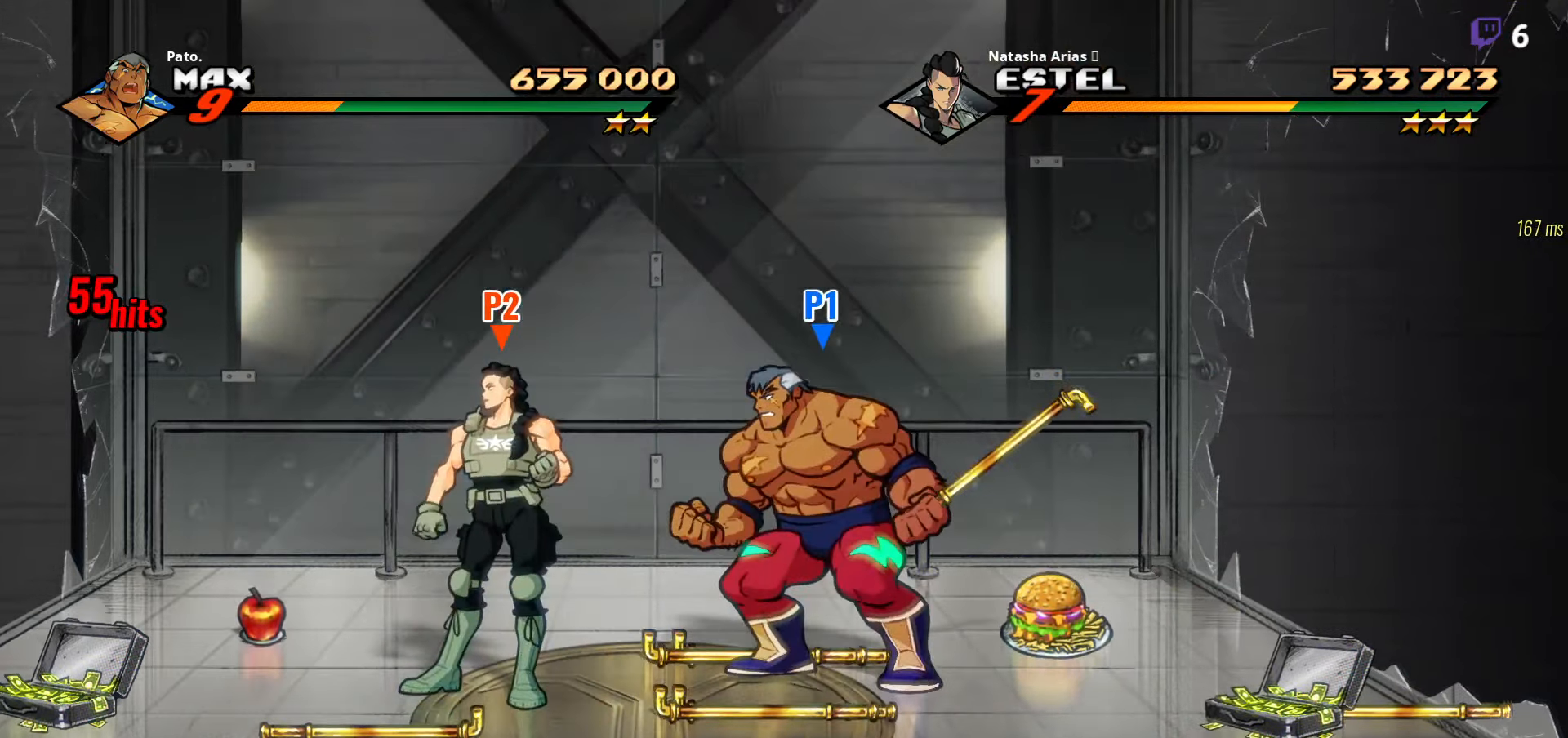
{"buttons": [], "right_stick": "center", "events": [[383, "DPAD_LEFT", "up"]]}
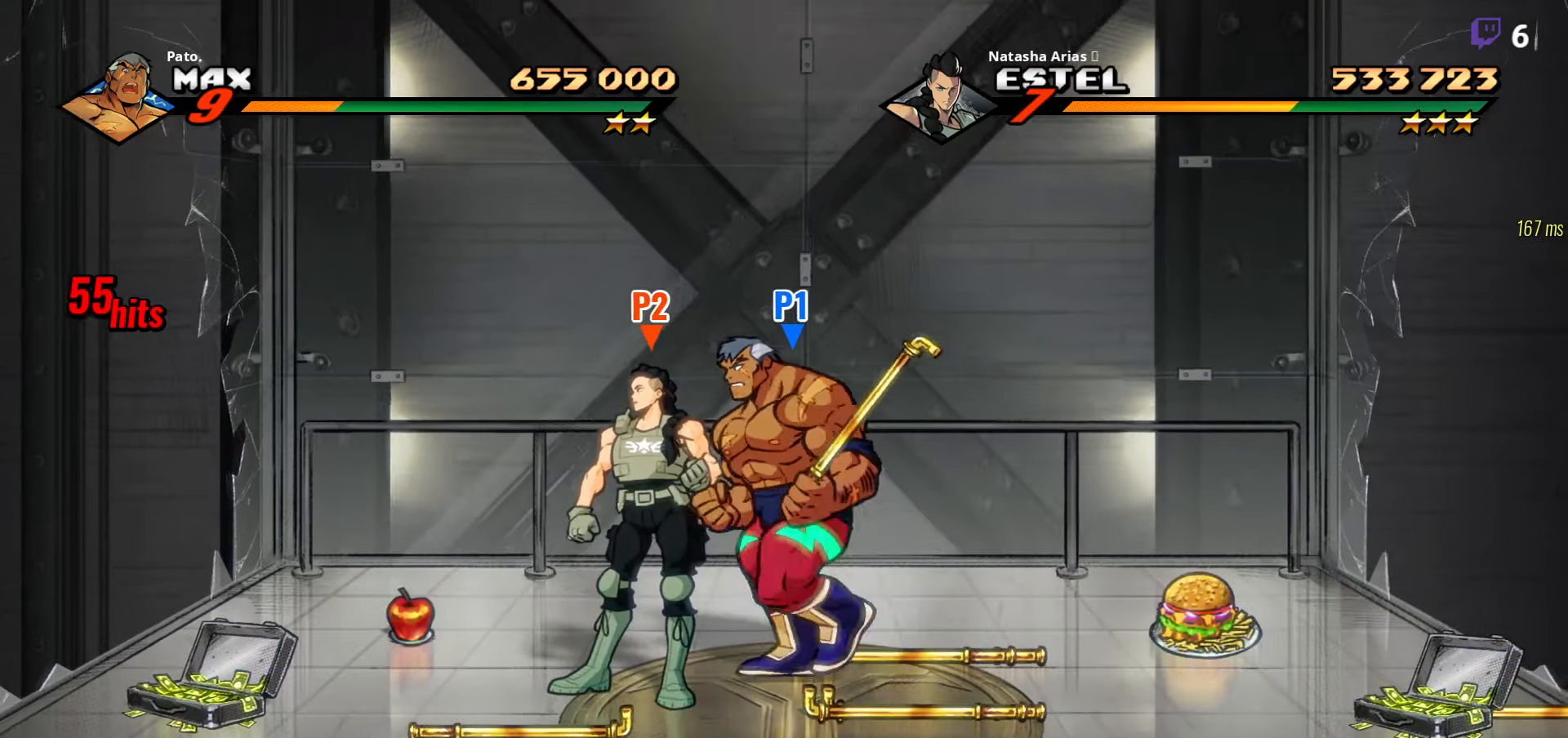
{"buttons": ["DPAD_RIGHT"], "right_stick": "center", "events": [[50, "DPAD_RIGHT", "down"]]}